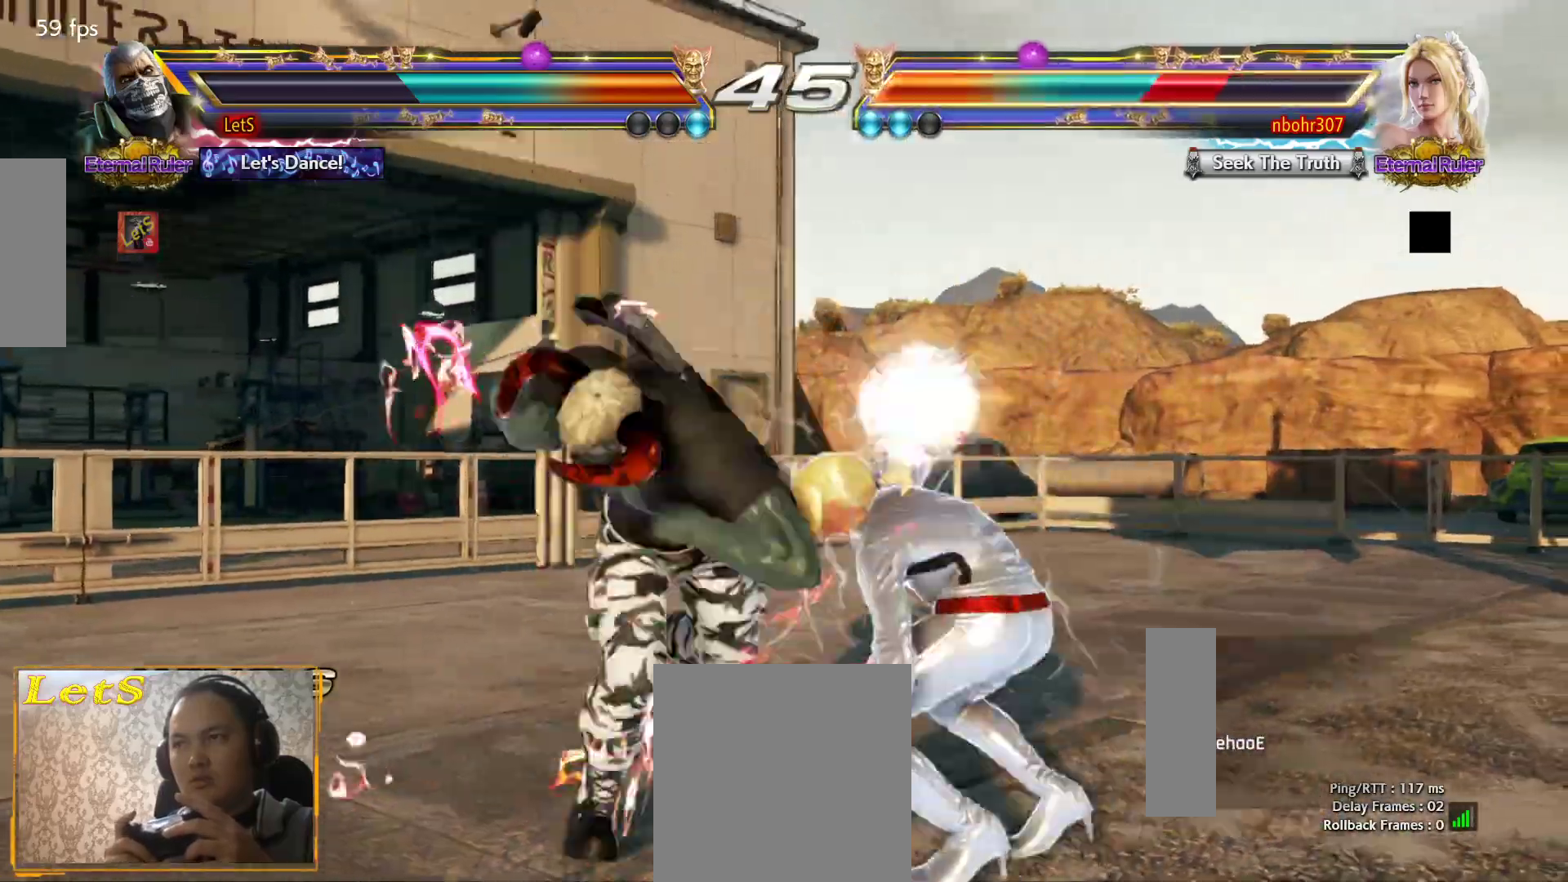
Gameplay with a controller (PlayStation layout); each line is a JSON object with the inputs held at the frame after it. "events" lists button and stick changes between this image and that frame as [ms after this image, input, new state], when the widget could be followed in between.
{"buttons": ["DPAD_LEFT"], "left_stick": "center", "right_stick": "center", "events": [[400, "DPAD_LEFT", "down"]]}
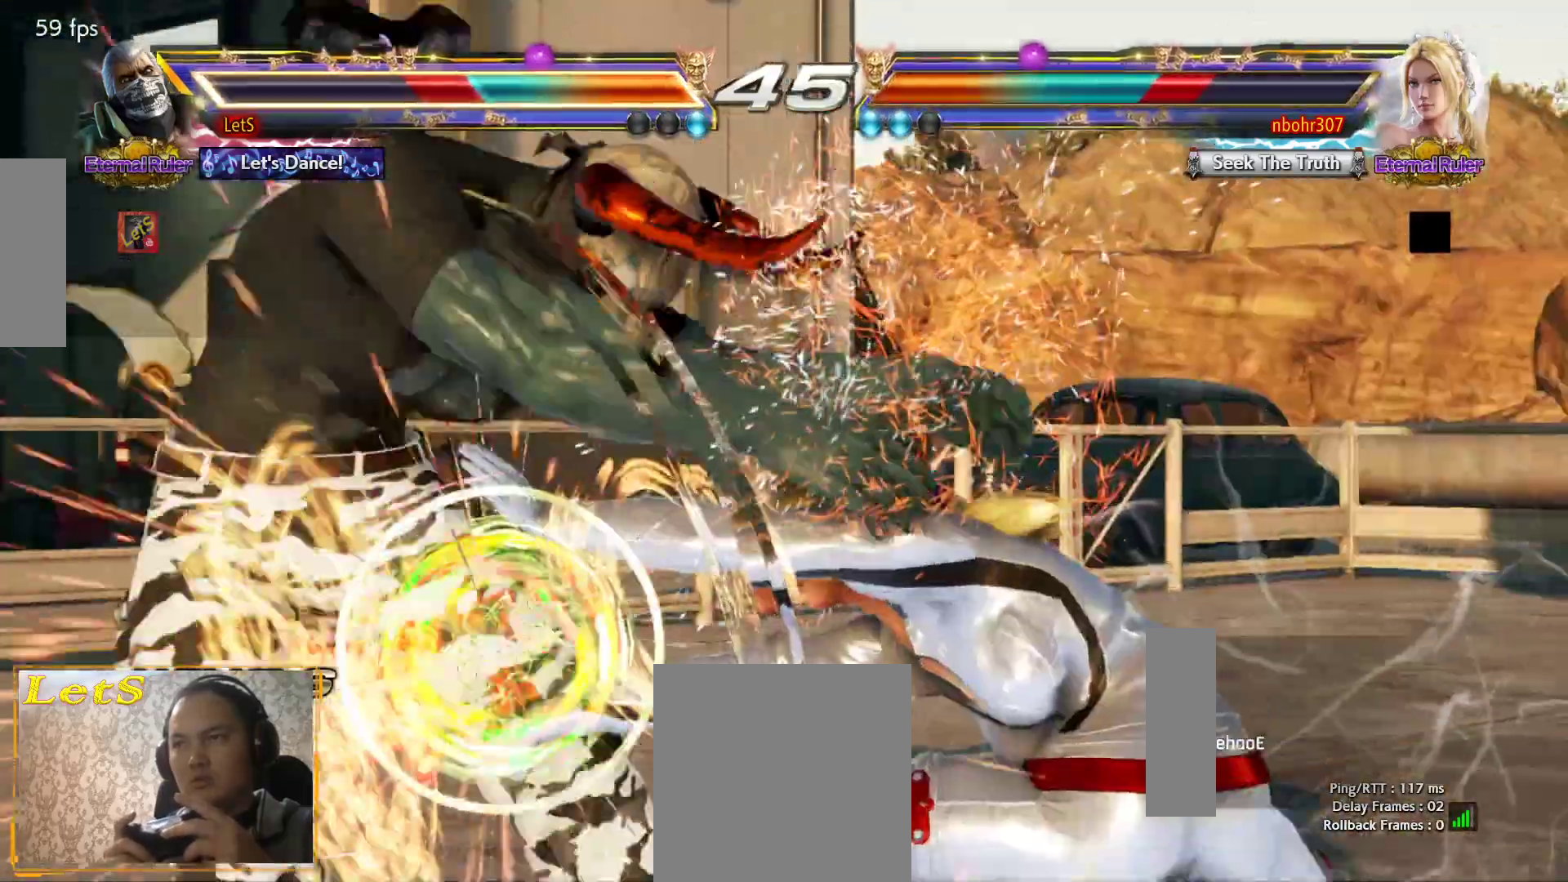
{"buttons": [], "left_stick": "center", "right_stick": "center", "events": [[200, "DPAD_LEFT", "up"], [233, "CROSS", "down"], [333, "CROSS", "up"], [367, "CROSS", "down"], [467, "CROSS", "up"]]}
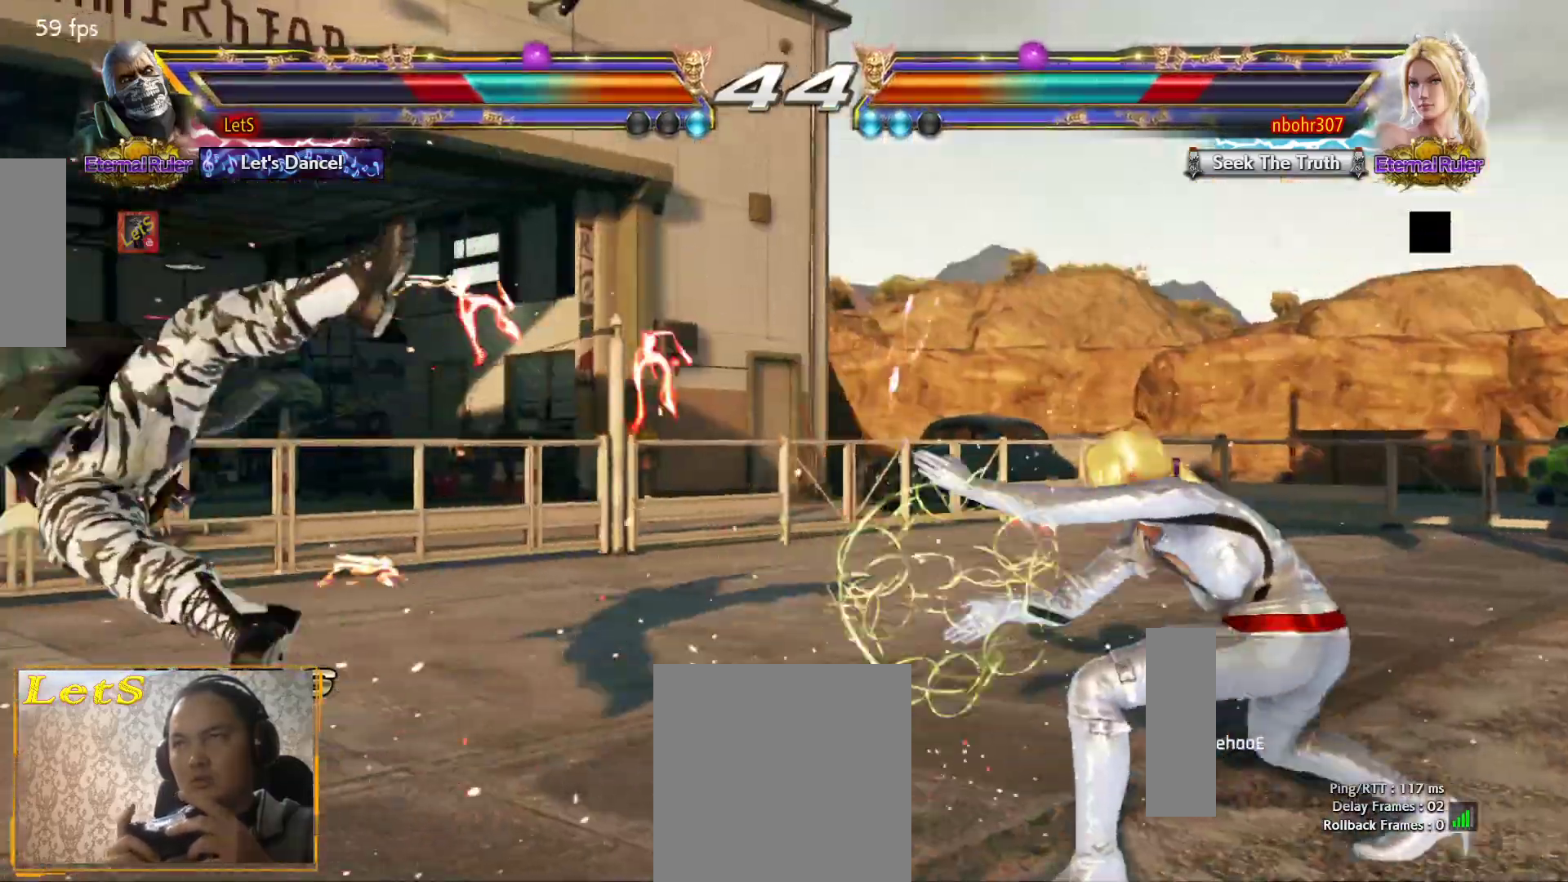
{"buttons": [], "left_stick": "center", "right_stick": "center", "events": [[33, "CROSS", "down"], [133, "CROSS", "up"], [167, "CROSS", "down"], [433, "CROSS", "up"]]}
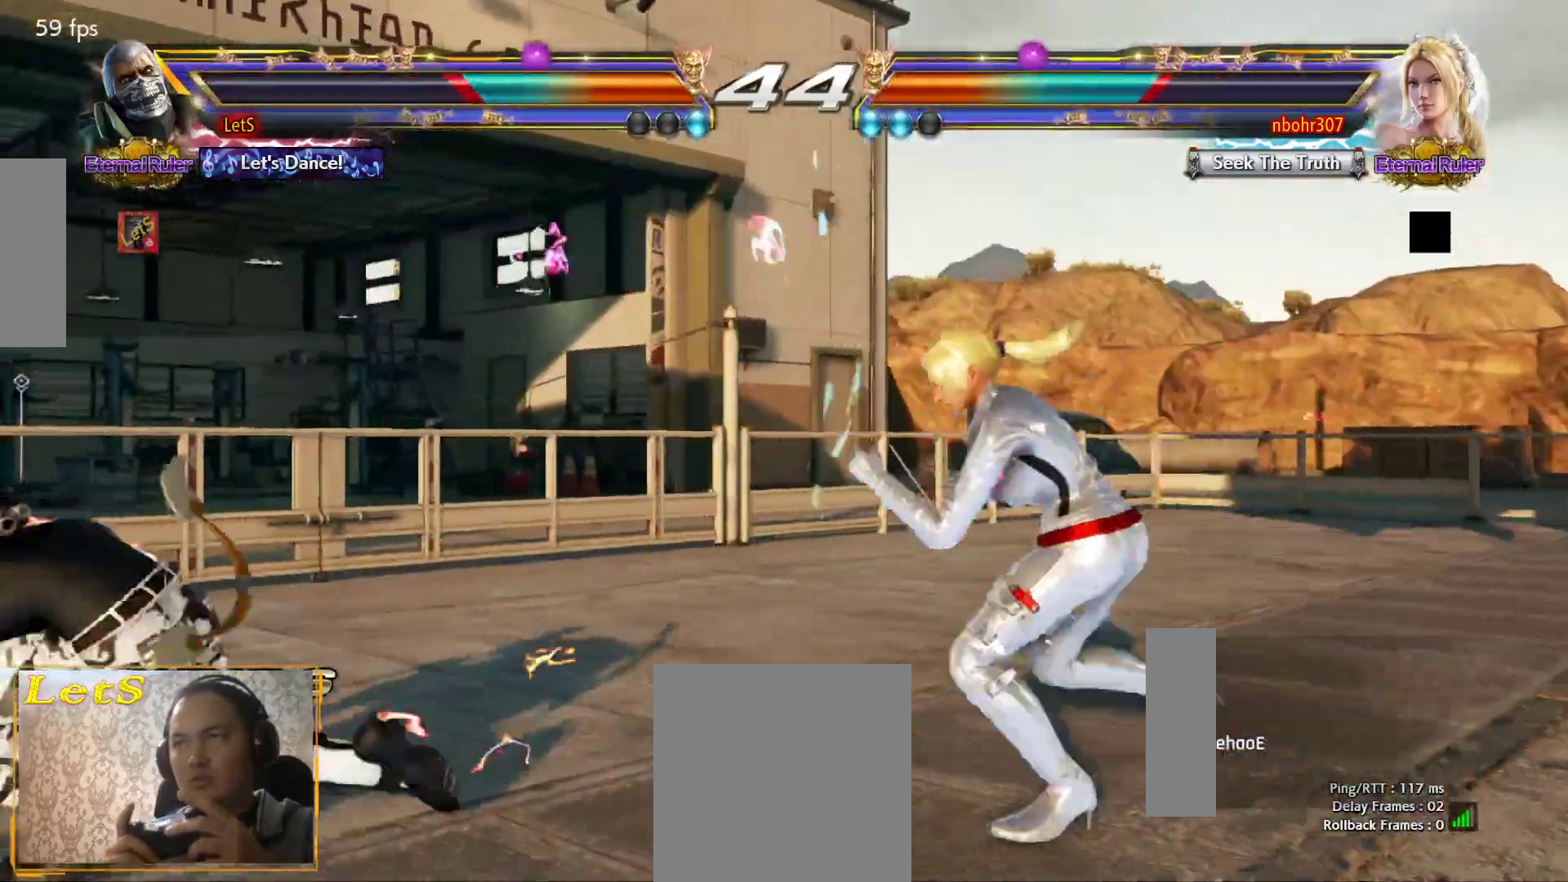
{"buttons": [], "left_stick": "center", "right_stick": "center", "events": [[200, "CROSS", "down"], [300, "CROSS", "up"]]}
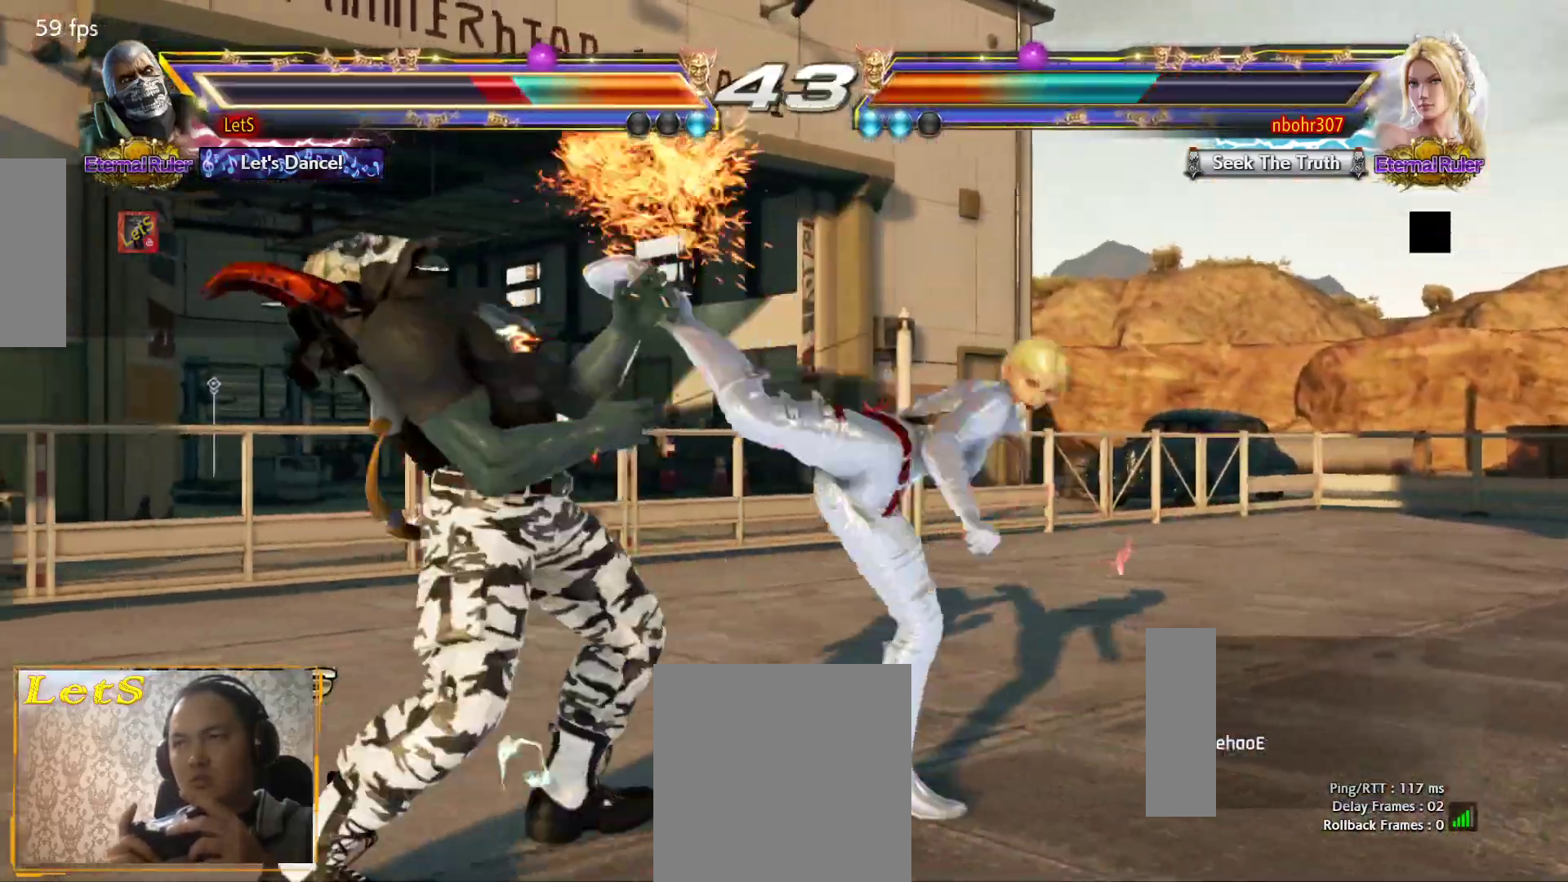
{"buttons": ["DPAD_LEFT"], "left_stick": "center", "right_stick": "center", "events": [[300, "DPAD_LEFT", "down"]]}
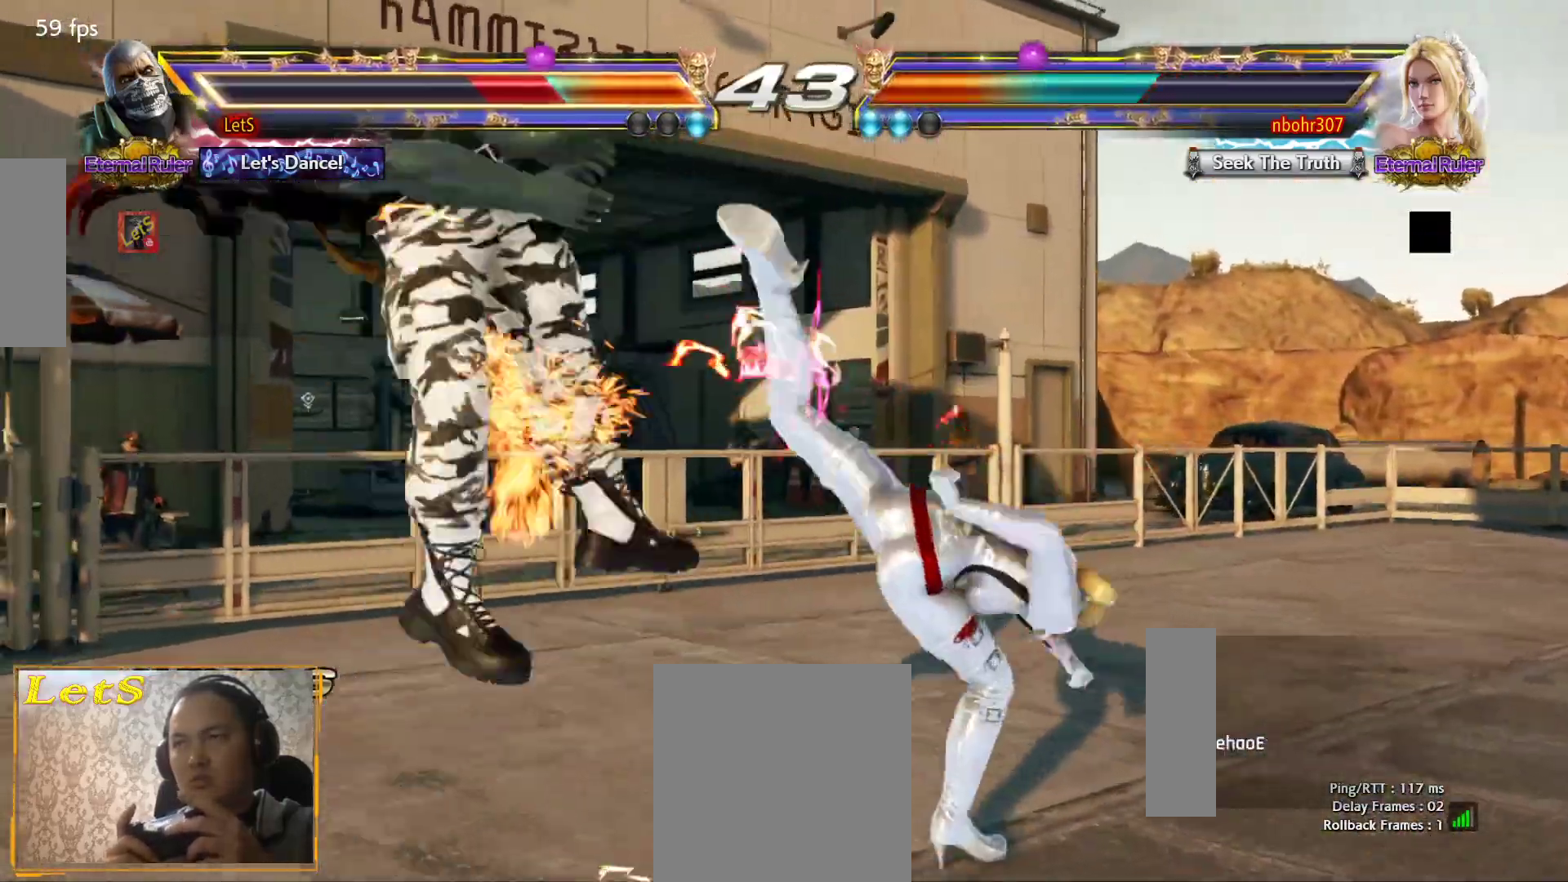
{"buttons": ["CROSS"], "left_stick": "center", "right_stick": "center", "events": [[200, "DPAD_LEFT", "up"], [267, "DPAD_LEFT", "down"], [400, "DPAD_LEFT", "up"], [433, "CROSS", "down"]]}
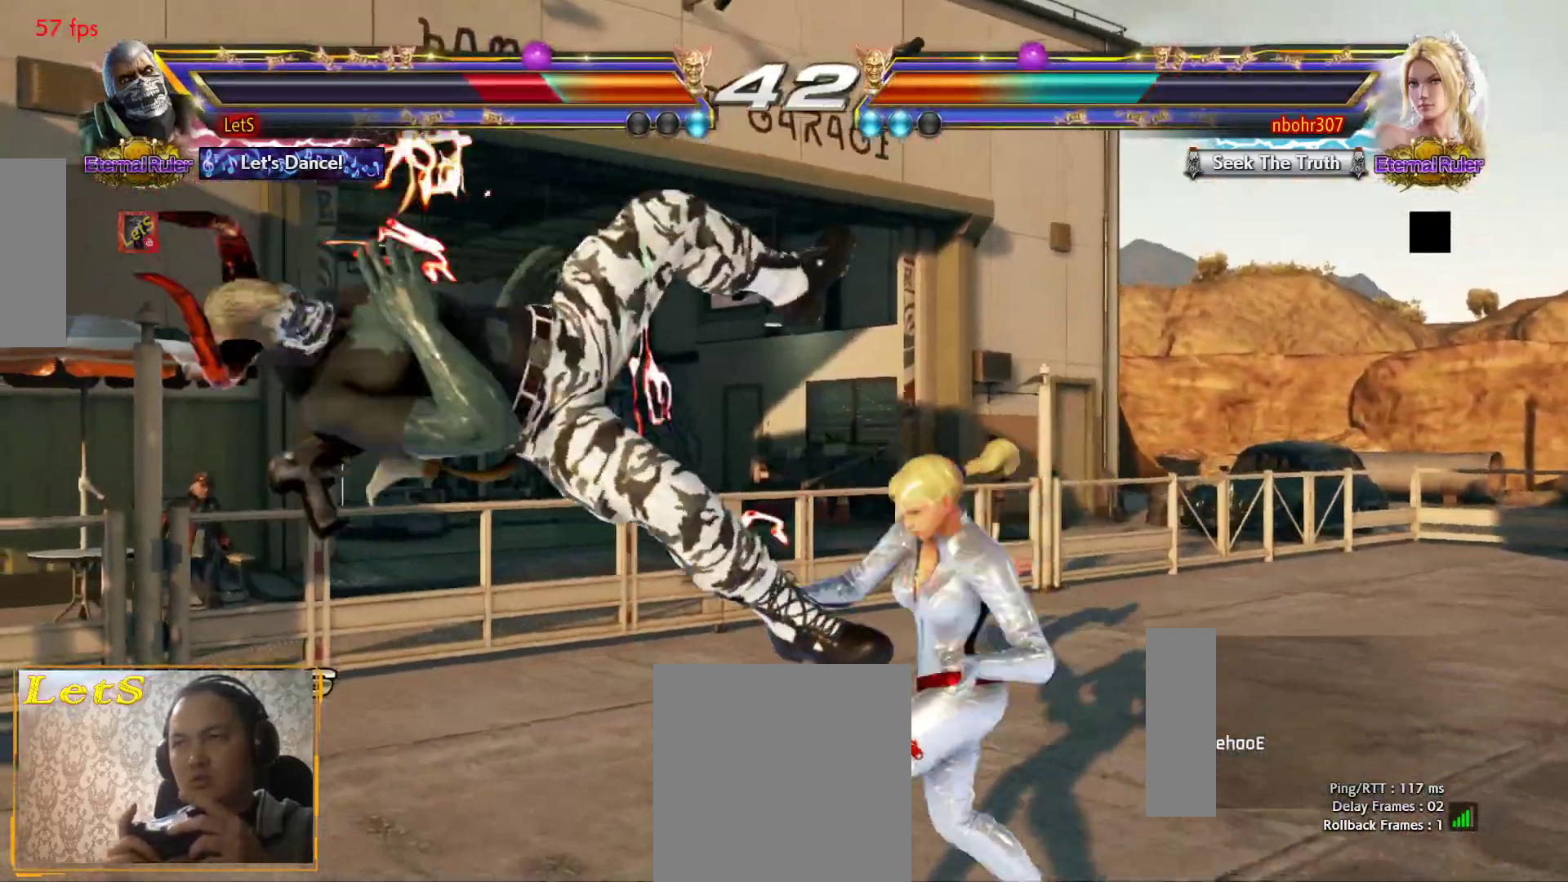
{"buttons": ["CIRCLE"], "left_stick": "center", "right_stick": "center", "events": [[33, "CROSS", "up"], [67, "CROSS", "down"], [367, "CROSS", "up"], [500, "CIRCLE", "down"]]}
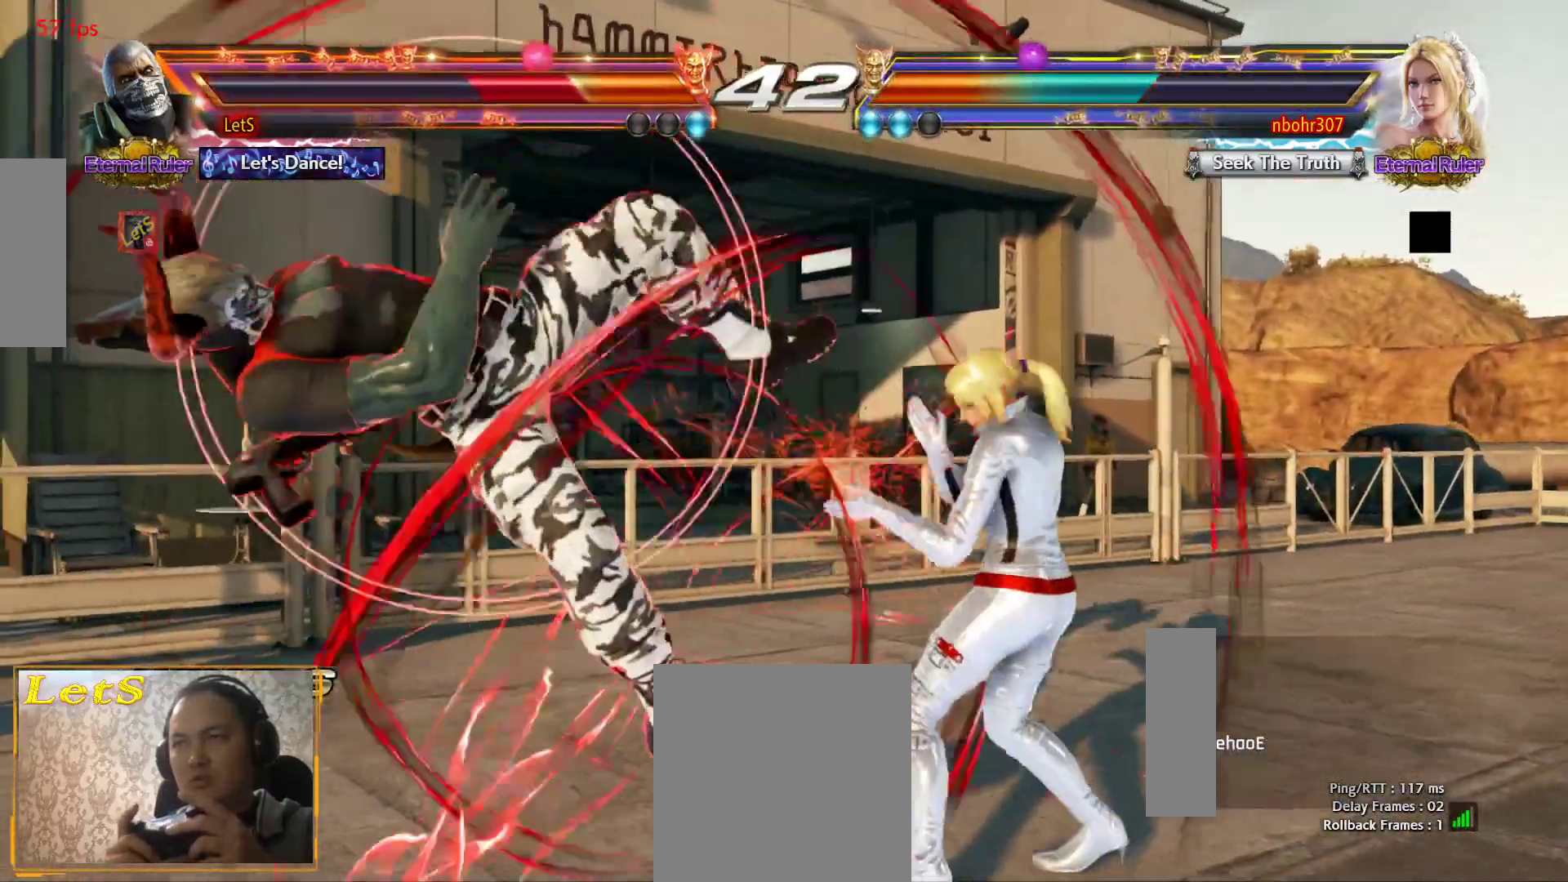
{"buttons": ["CIRCLE"], "left_stick": "center", "right_stick": "center", "events": [[67, "CIRCLE", "up"], [133, "CIRCLE", "down"], [233, "CIRCLE", "up"], [300, "CIRCLE", "down"], [400, "CIRCLE", "up"], [467, "CIRCLE", "down"]]}
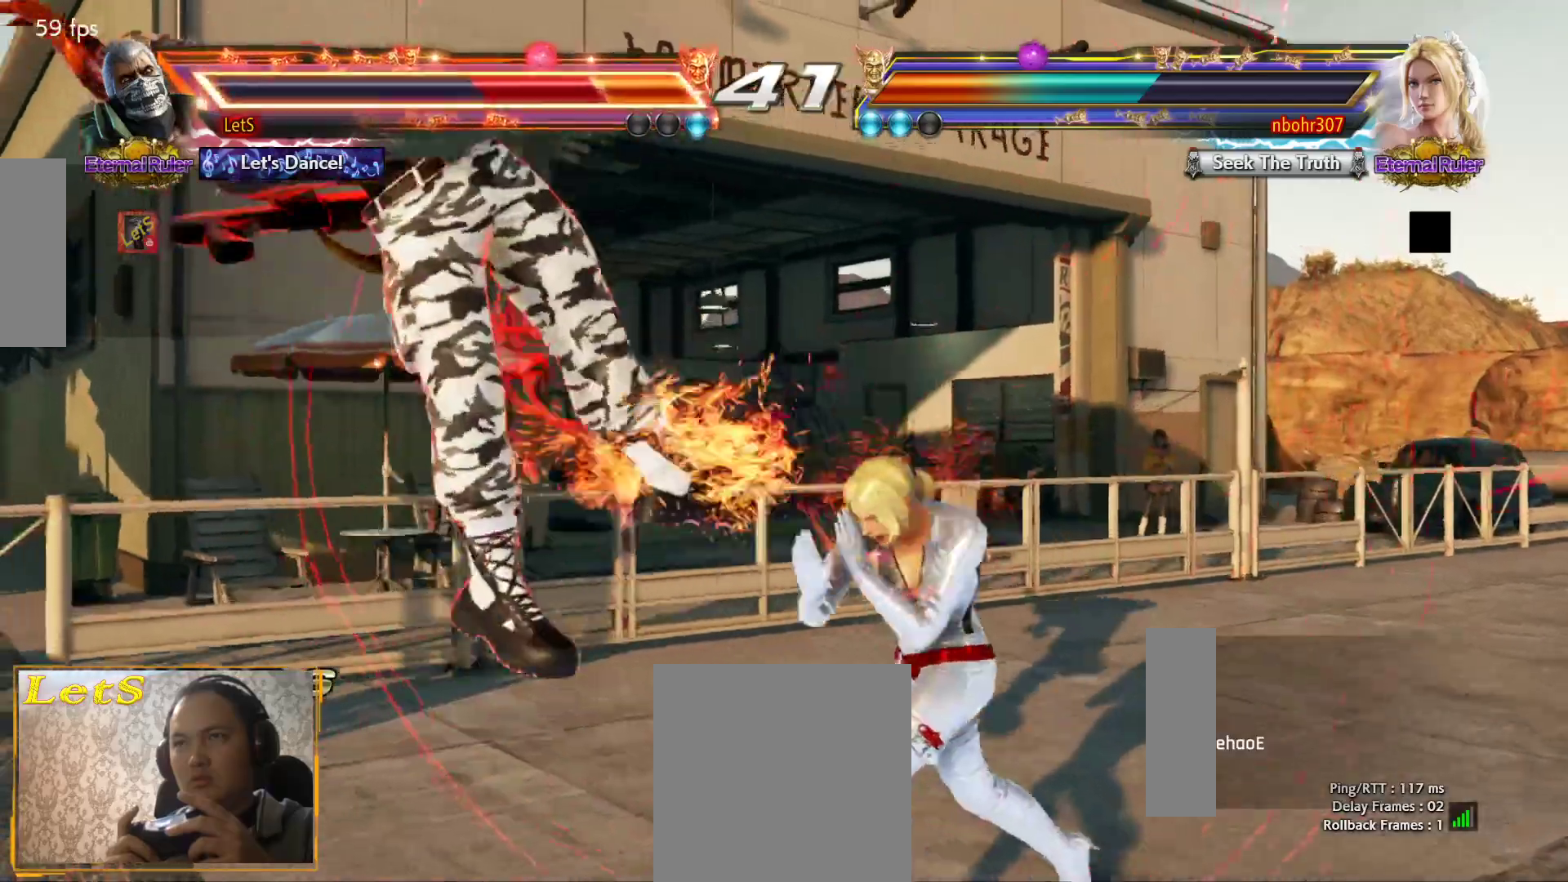
{"buttons": ["CIRCLE"], "left_stick": "center", "right_stick": "center", "events": [[67, "CIRCLE", "up"], [133, "CIRCLE", "down"], [233, "CIRCLE", "up"], [300, "CIRCLE", "down"], [400, "CIRCLE", "up"], [467, "CIRCLE", "down"]]}
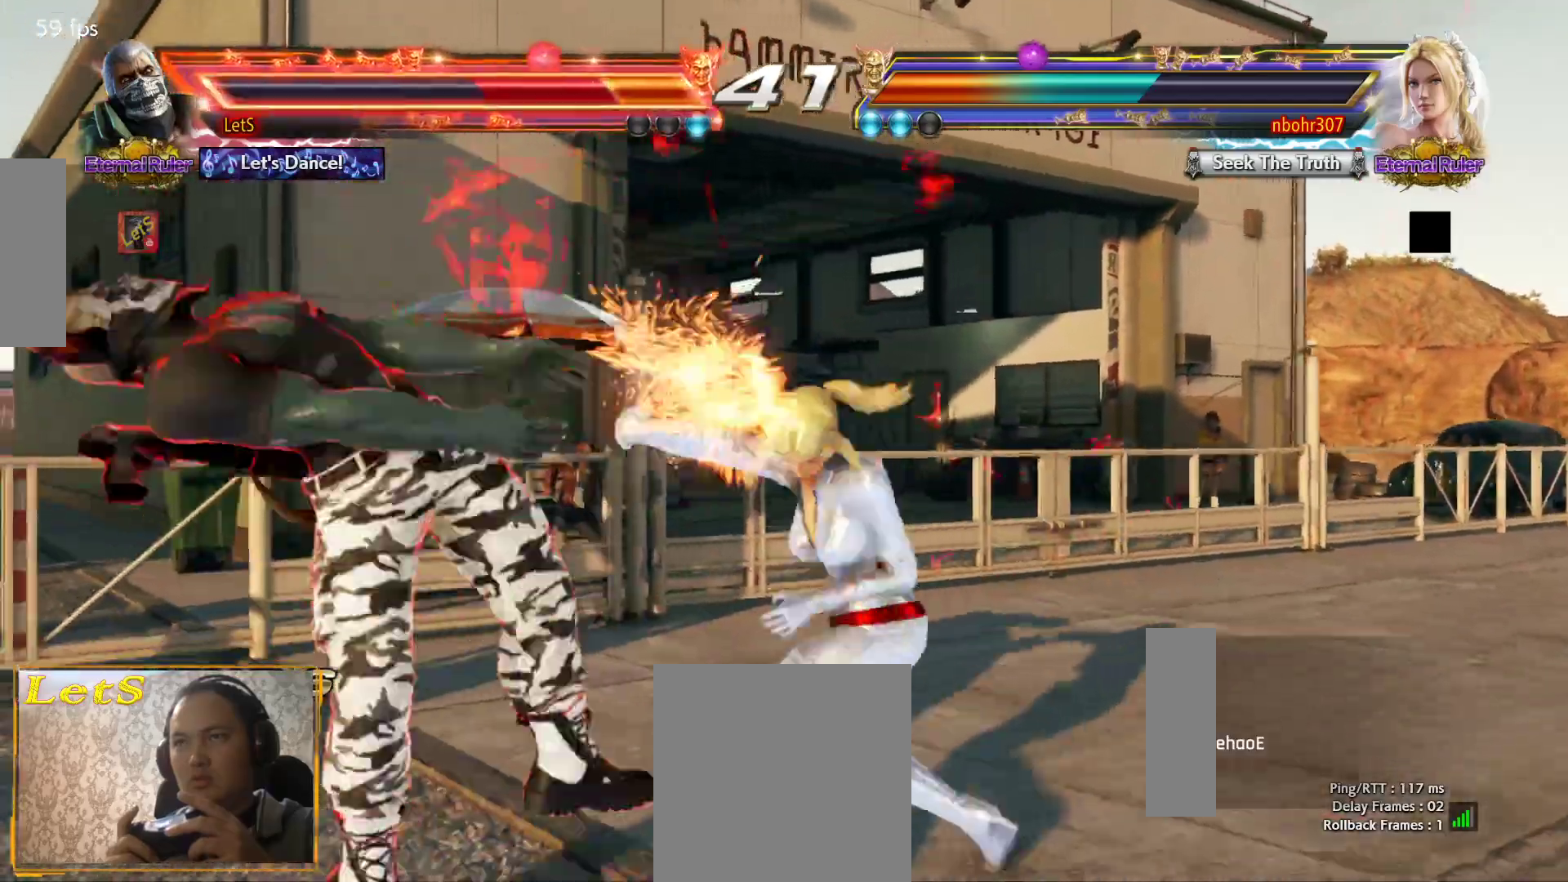
{"buttons": ["CIRCLE"], "left_stick": "center", "right_stick": "center", "events": [[67, "CIRCLE", "up"], [133, "CIRCLE", "down"], [367, "CIRCLE", "up"], [467, "CIRCLE", "down"]]}
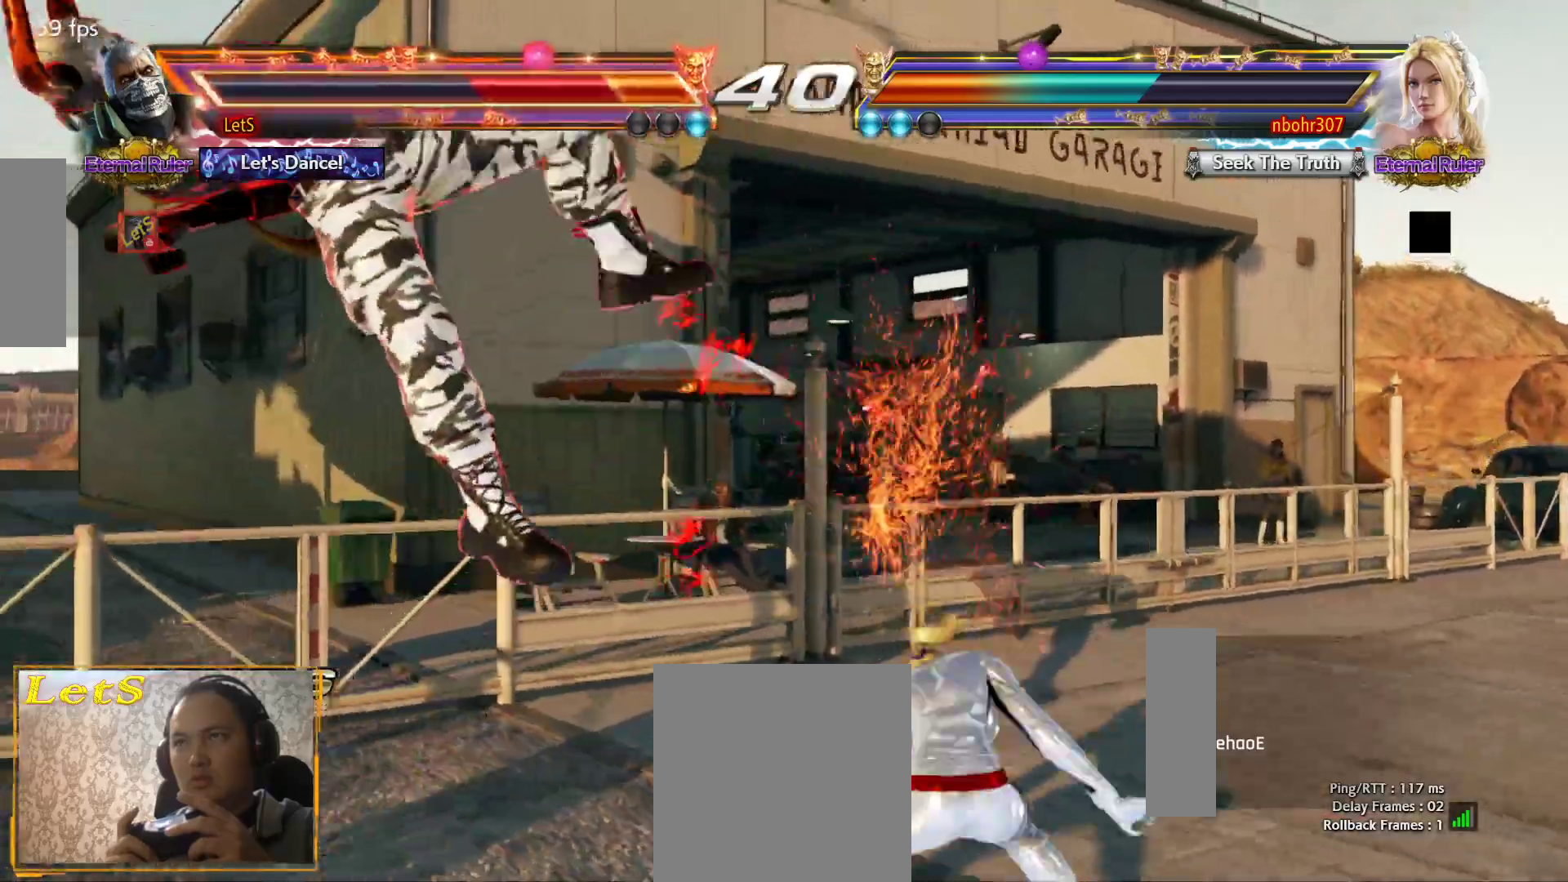
{"buttons": ["CIRCLE", "DPAD_LEFT"], "left_stick": "center", "right_stick": "center", "events": [[200, "CIRCLE", "up"], [233, "DPAD_LEFT", "down"], [267, "CIRCLE", "down"]]}
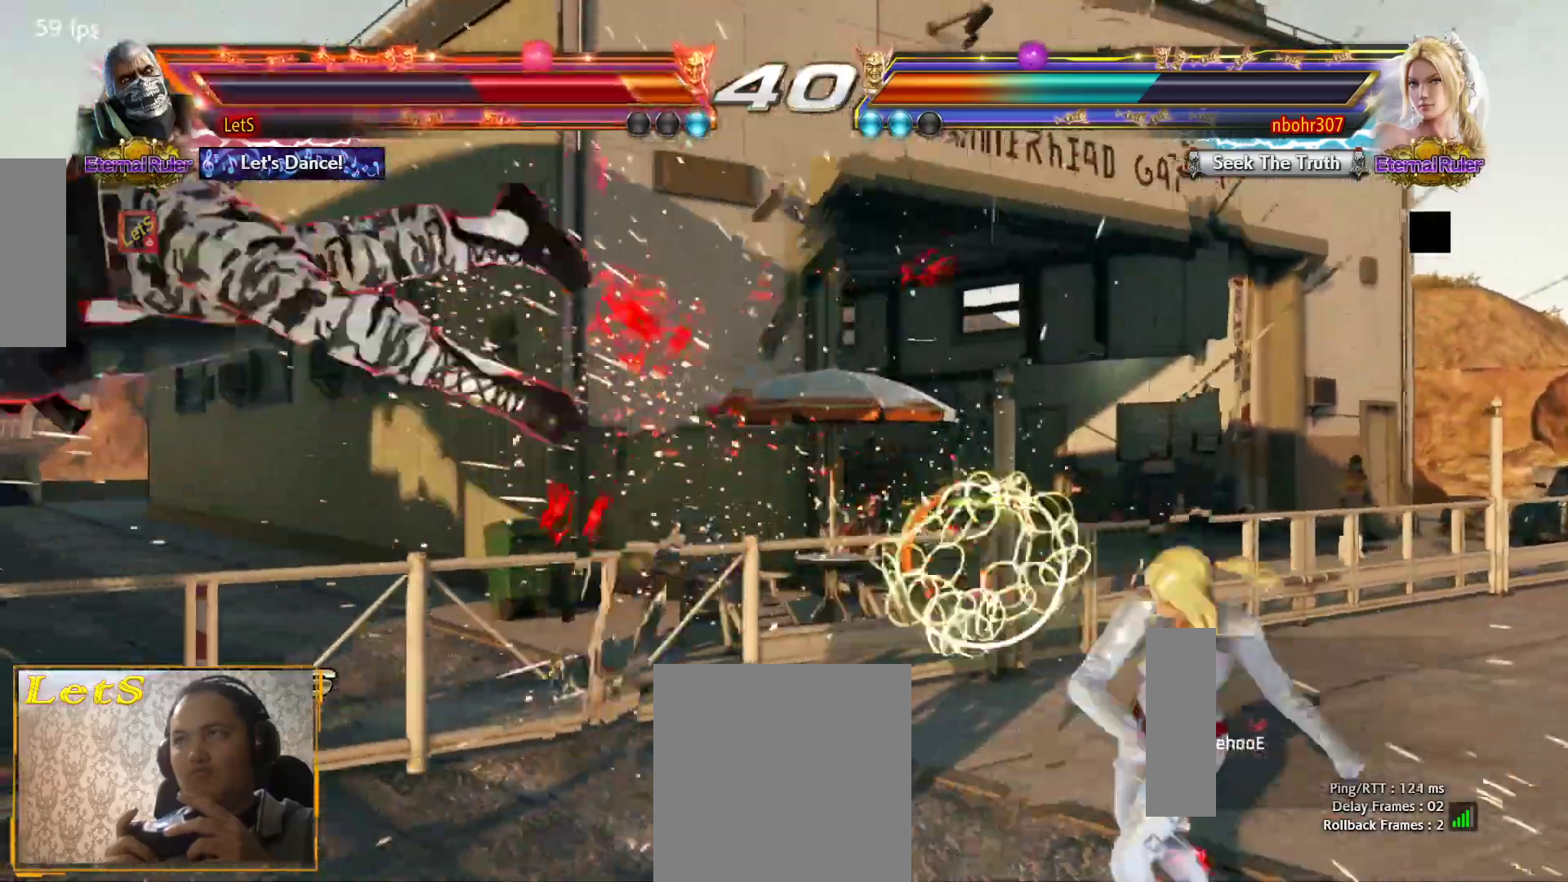
{"buttons": ["CIRCLE", "DPAD_LEFT"], "left_stick": "center", "right_stick": "center", "events": [[33, "CIRCLE", "up"], [100, "CIRCLE", "down"], [200, "CIRCLE", "up"], [267, "CIRCLE", "down"], [267, "DPAD_LEFT", "up"], [367, "CIRCLE", "up"], [433, "CIRCLE", "down"], [433, "DPAD_LEFT", "down"]]}
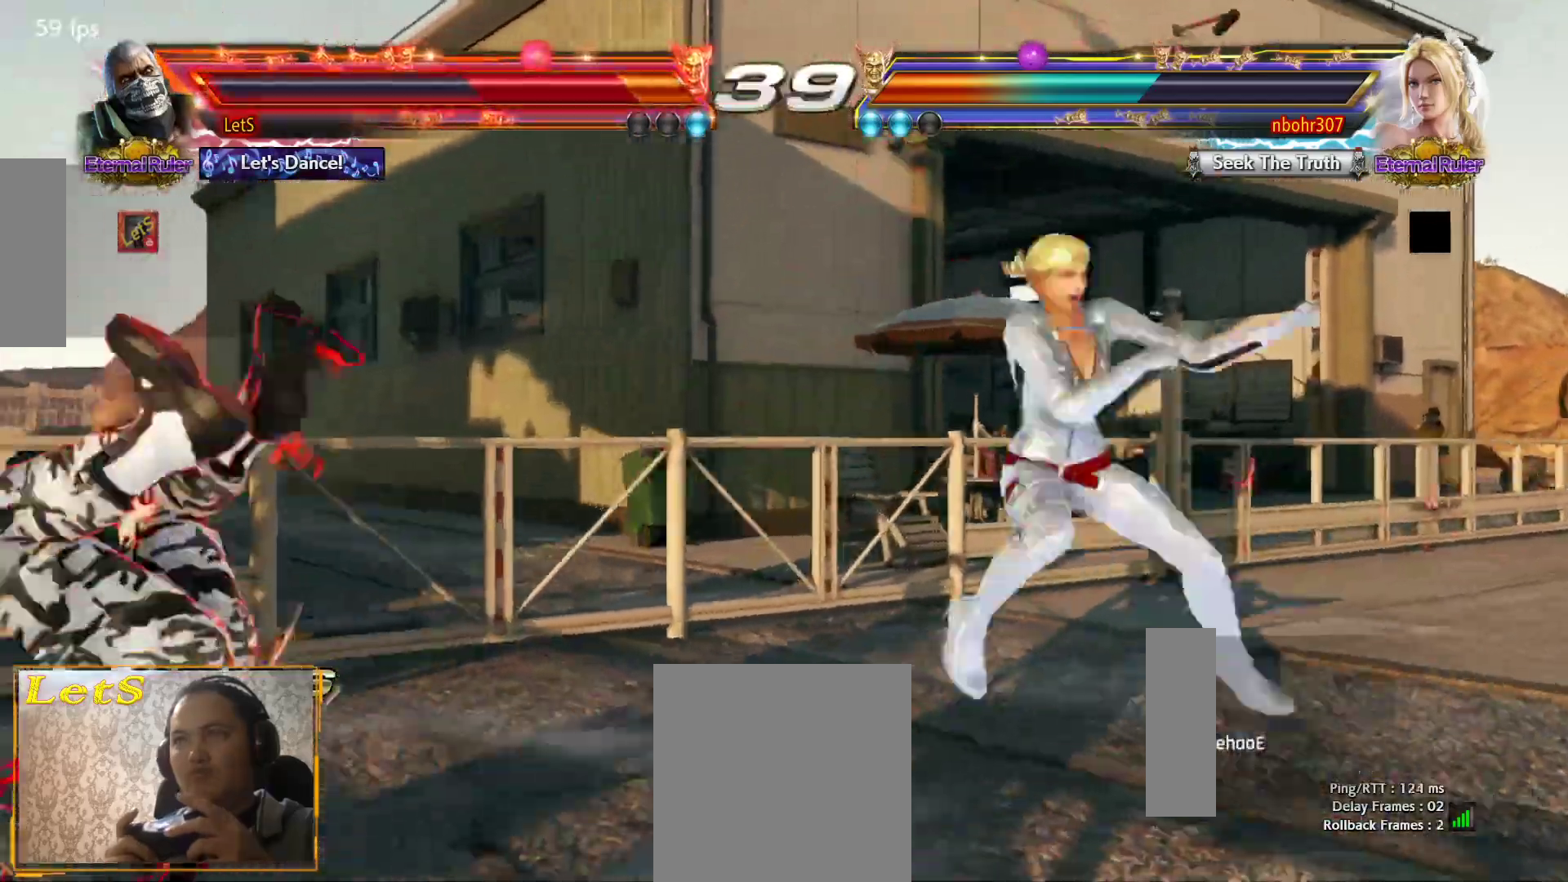
{"buttons": ["CIRCLE", "DPAD_LEFT"], "left_stick": "center", "right_stick": "center", "events": [[33, "CIRCLE", "up"], [167, "CIRCLE", "down"], [200, "CIRCLE", "up"], [267, "CIRCLE", "down"], [400, "CIRCLE", "up"], [467, "CIRCLE", "down"]]}
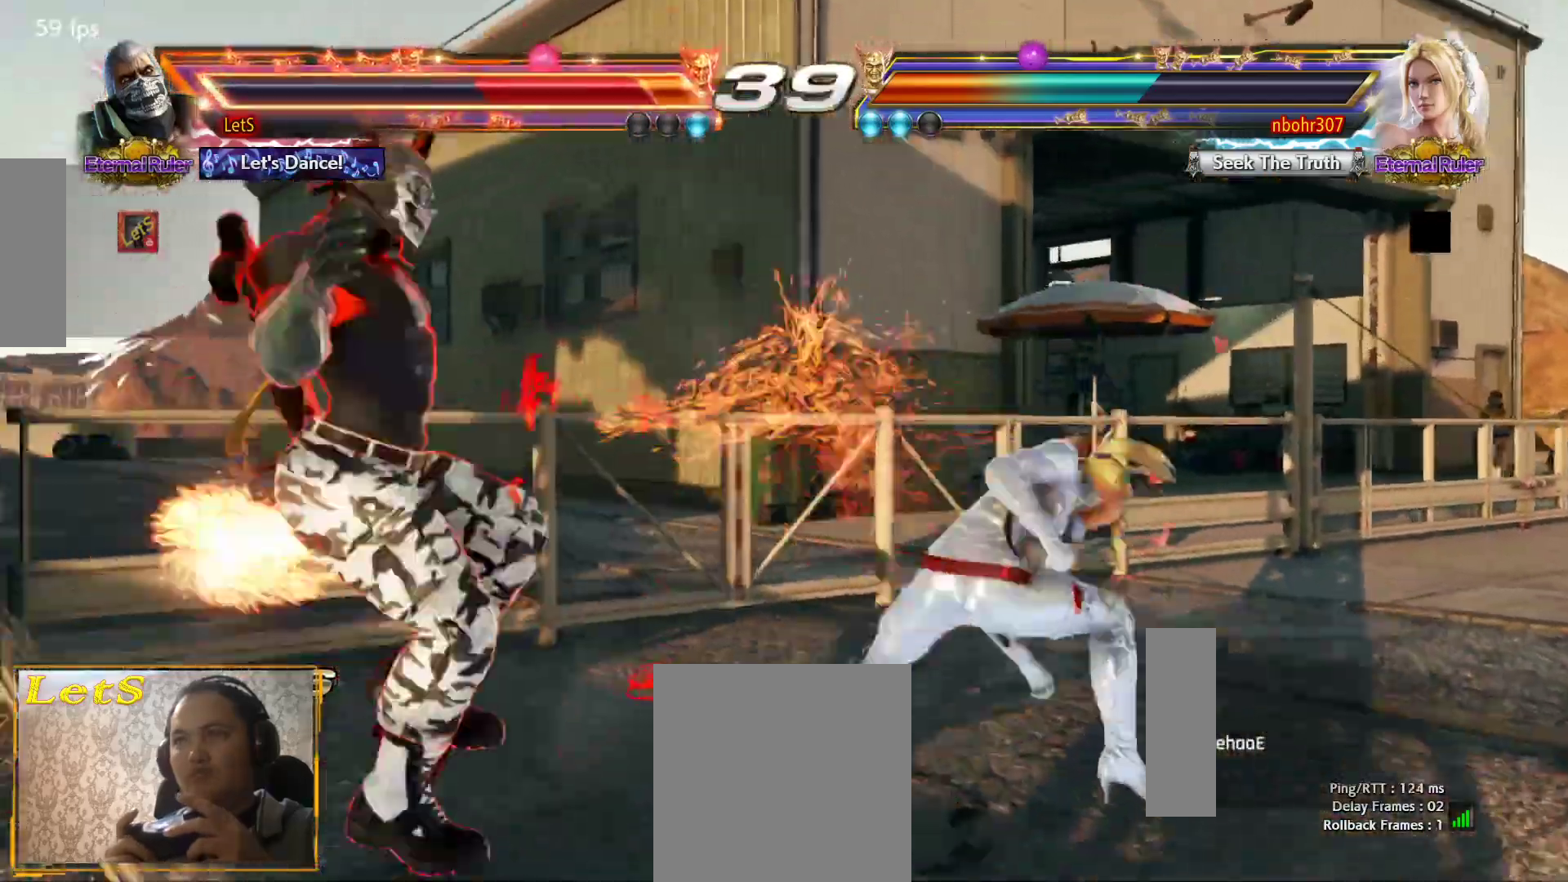
{"buttons": [], "left_stick": "center", "right_stick": "center", "events": [[67, "CIRCLE", "up"], [133, "CIRCLE", "down"], [233, "CIRCLE", "up"], [300, "CIRCLE", "down"], [400, "CIRCLE", "up"], [400, "DPAD_LEFT", "up"]]}
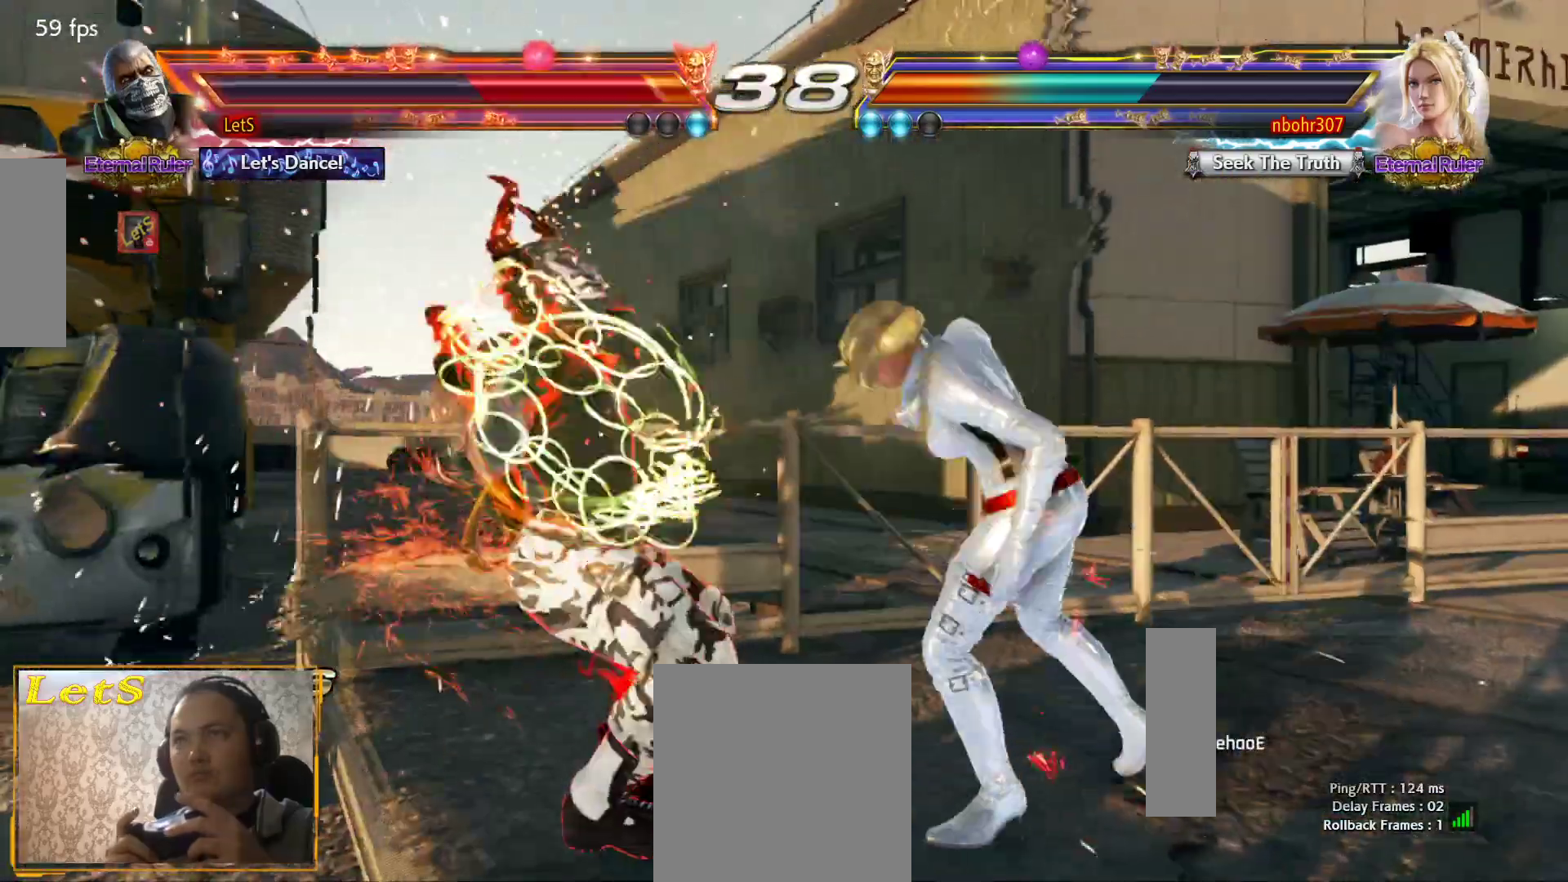
{"buttons": ["SQUARE"], "left_stick": "center", "right_stick": "center", "events": [[33, "SQUARE", "down"], [133, "SQUARE", "up"], [200, "SQUARE", "down"], [300, "SQUARE", "up"], [333, "SQUARE", "down"], [400, "SQUARE", "up"], [467, "SQUARE", "down"]]}
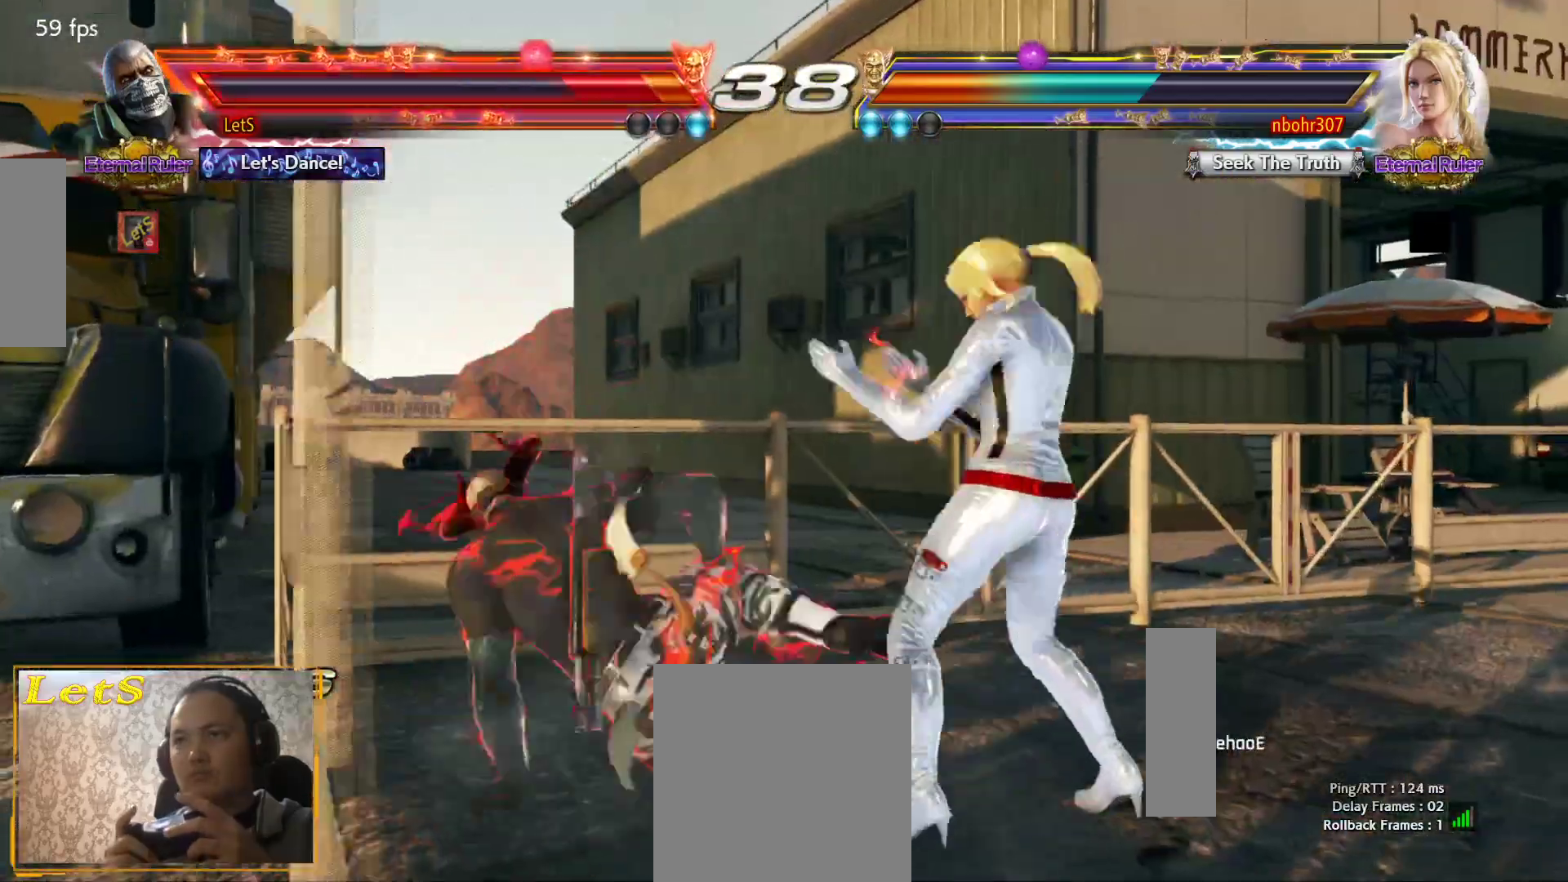
{"buttons": ["DPAD_DOWN", "DPAD_RIGHT"], "left_stick": "center", "right_stick": "center", "events": [[67, "SQUARE", "up"], [167, "DPAD_LEFT", "down"], [300, "DPAD_LEFT", "up"], [333, "DPAD_LEFT", "down"], [467, "DPAD_DOWN", "down"], [467, "DPAD_LEFT", "up"], [500, "DPAD_RIGHT", "down"]]}
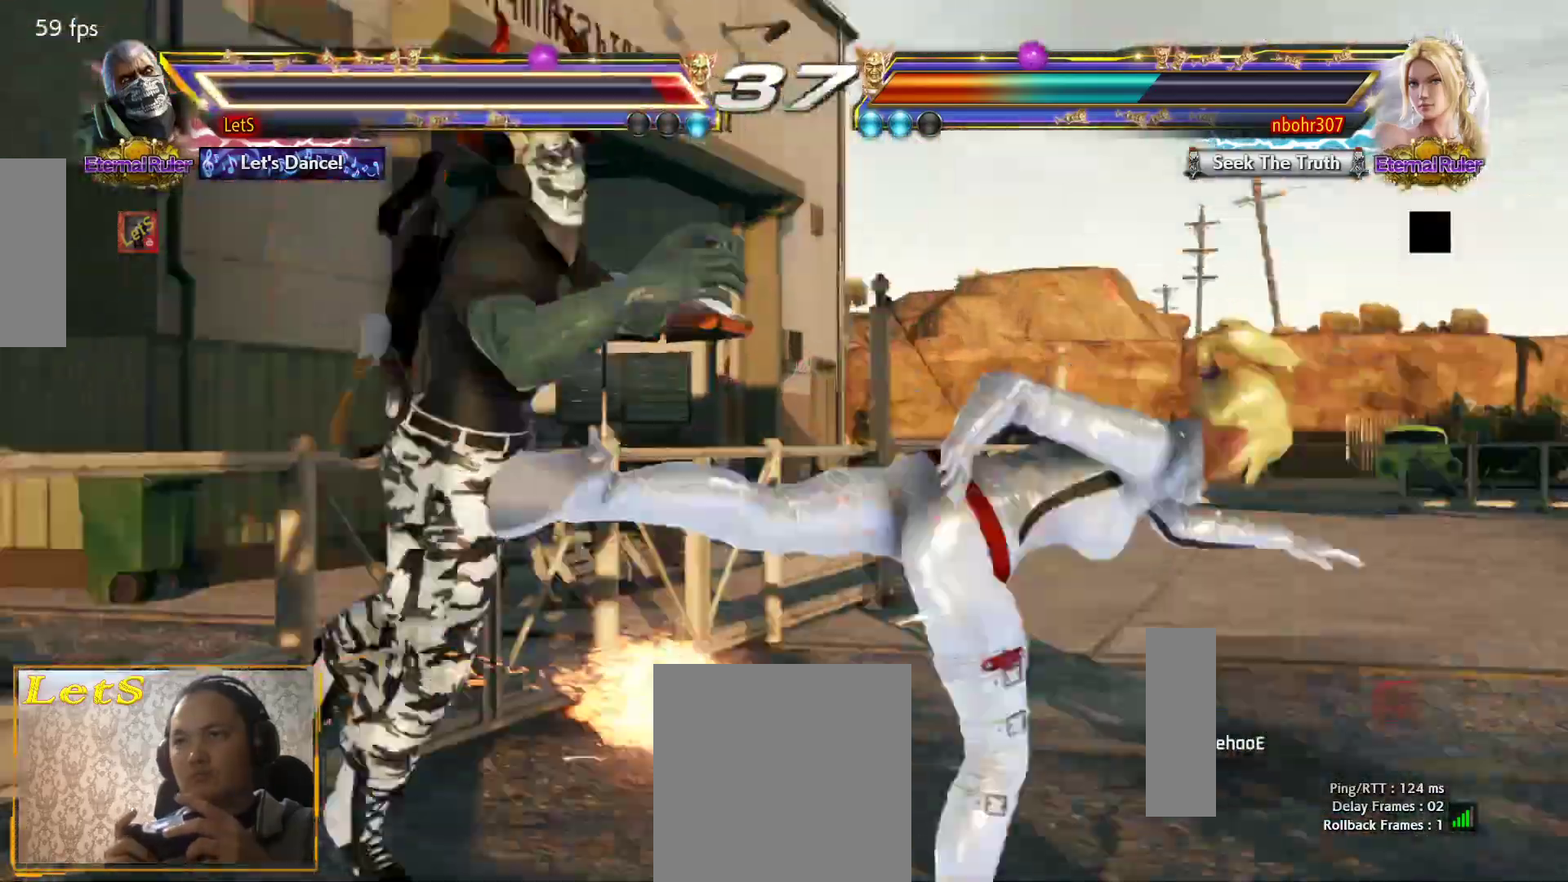
{"buttons": ["START"], "left_stick": "center", "right_stick": "center", "events": [[233, "DPAD_DOWN", "up"], [233, "DPAD_RIGHT", "up"], [400, "START", "down"]]}
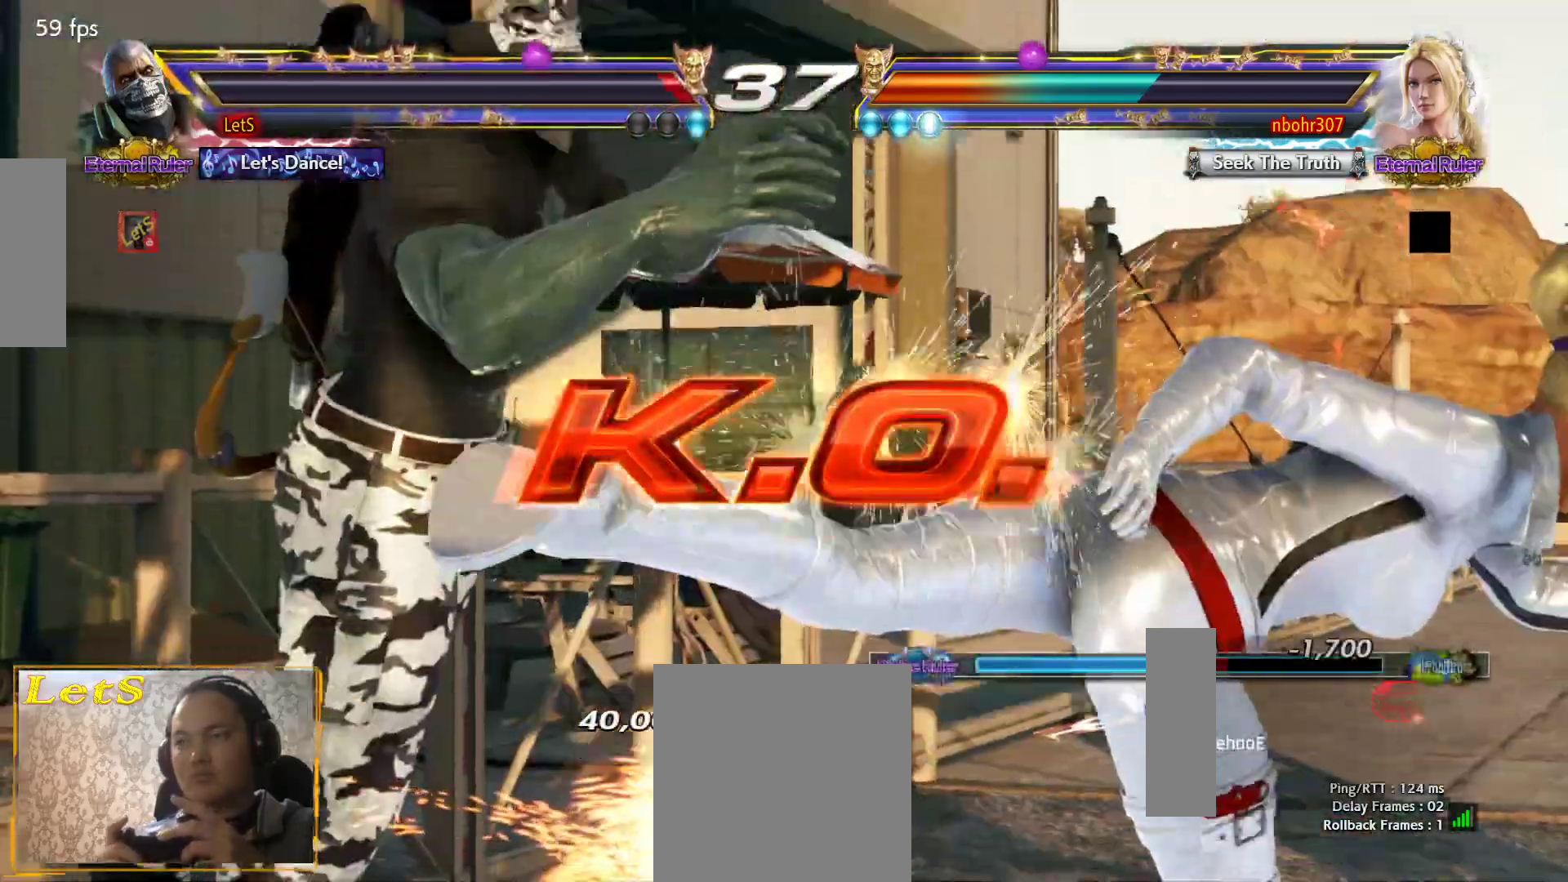
{"buttons": ["START"], "left_stick": "center", "right_stick": "center", "events": [[33, "START", "up"], [100, "START", "down"], [200, "START", "up"], [233, "START", "down"], [367, "START", "up"], [400, "START", "down"]]}
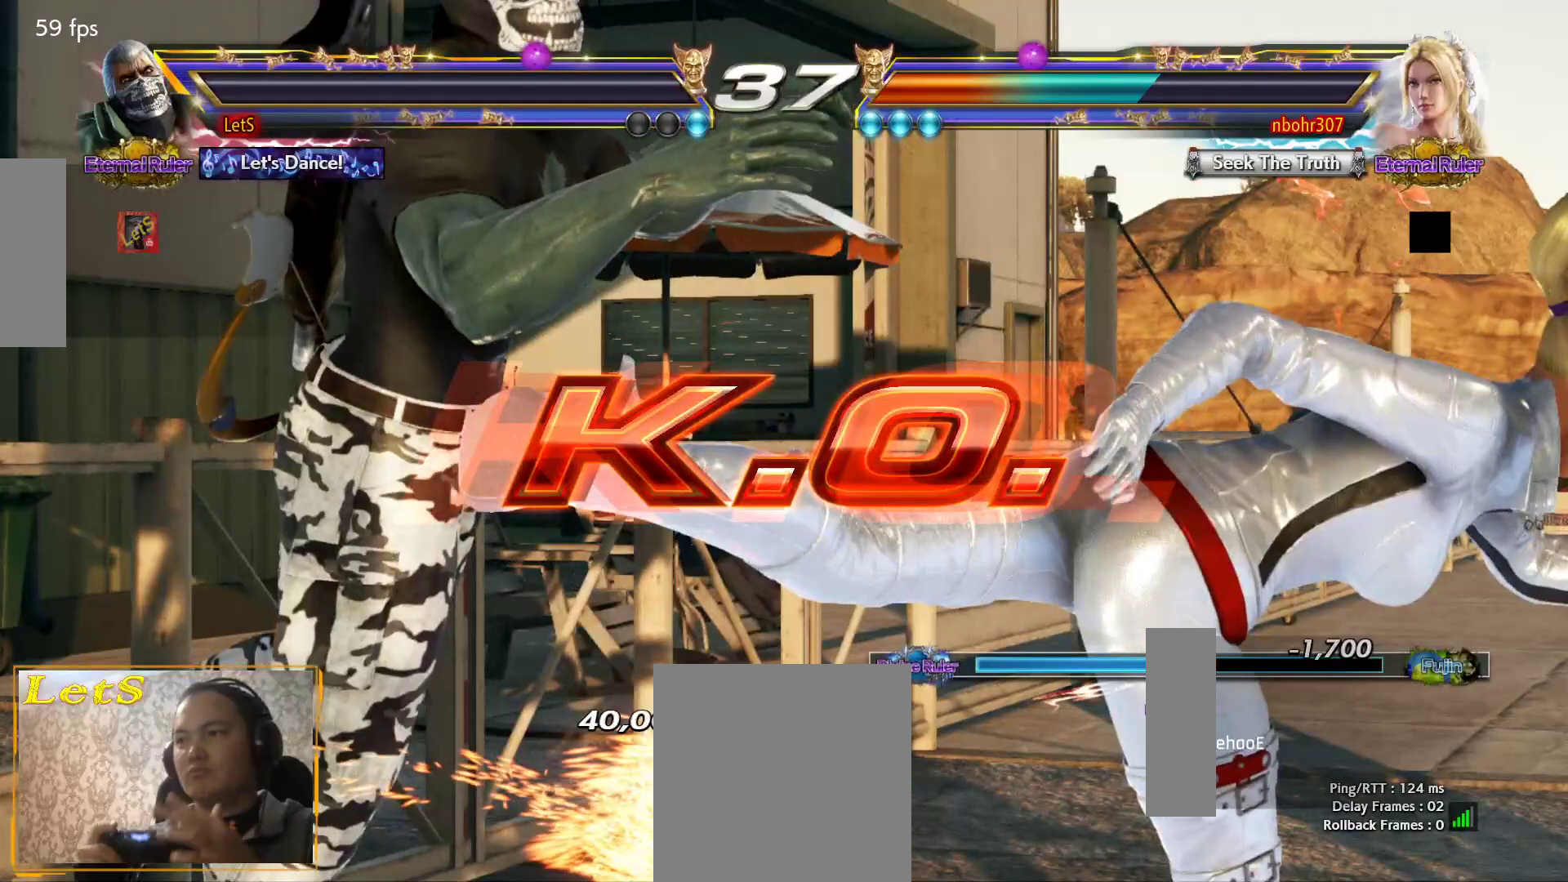
{"buttons": ["START"], "left_stick": "center", "right_stick": "center", "events": [[67, "START", "up"], [100, "START", "down"], [200, "START", "up"], [300, "START", "down"], [367, "START", "up"], [467, "START", "down"]]}
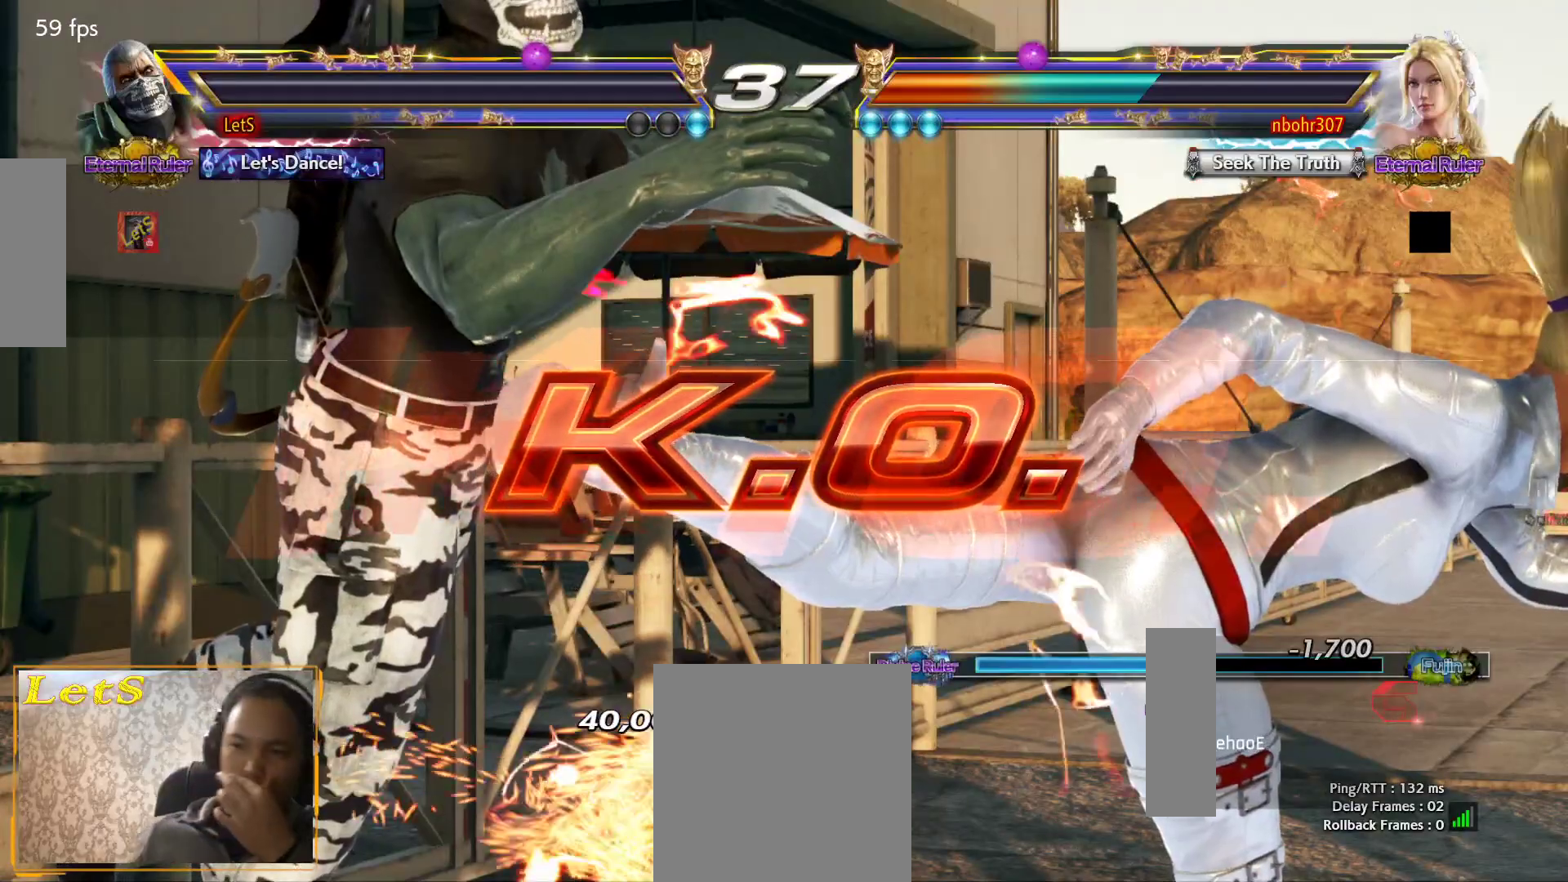
{"buttons": [], "left_stick": "center", "right_stick": "center", "events": [[67, "START", "up"], [200, "START", "down"], [300, "START", "up"], [400, "START", "down"], [500, "START", "up"]]}
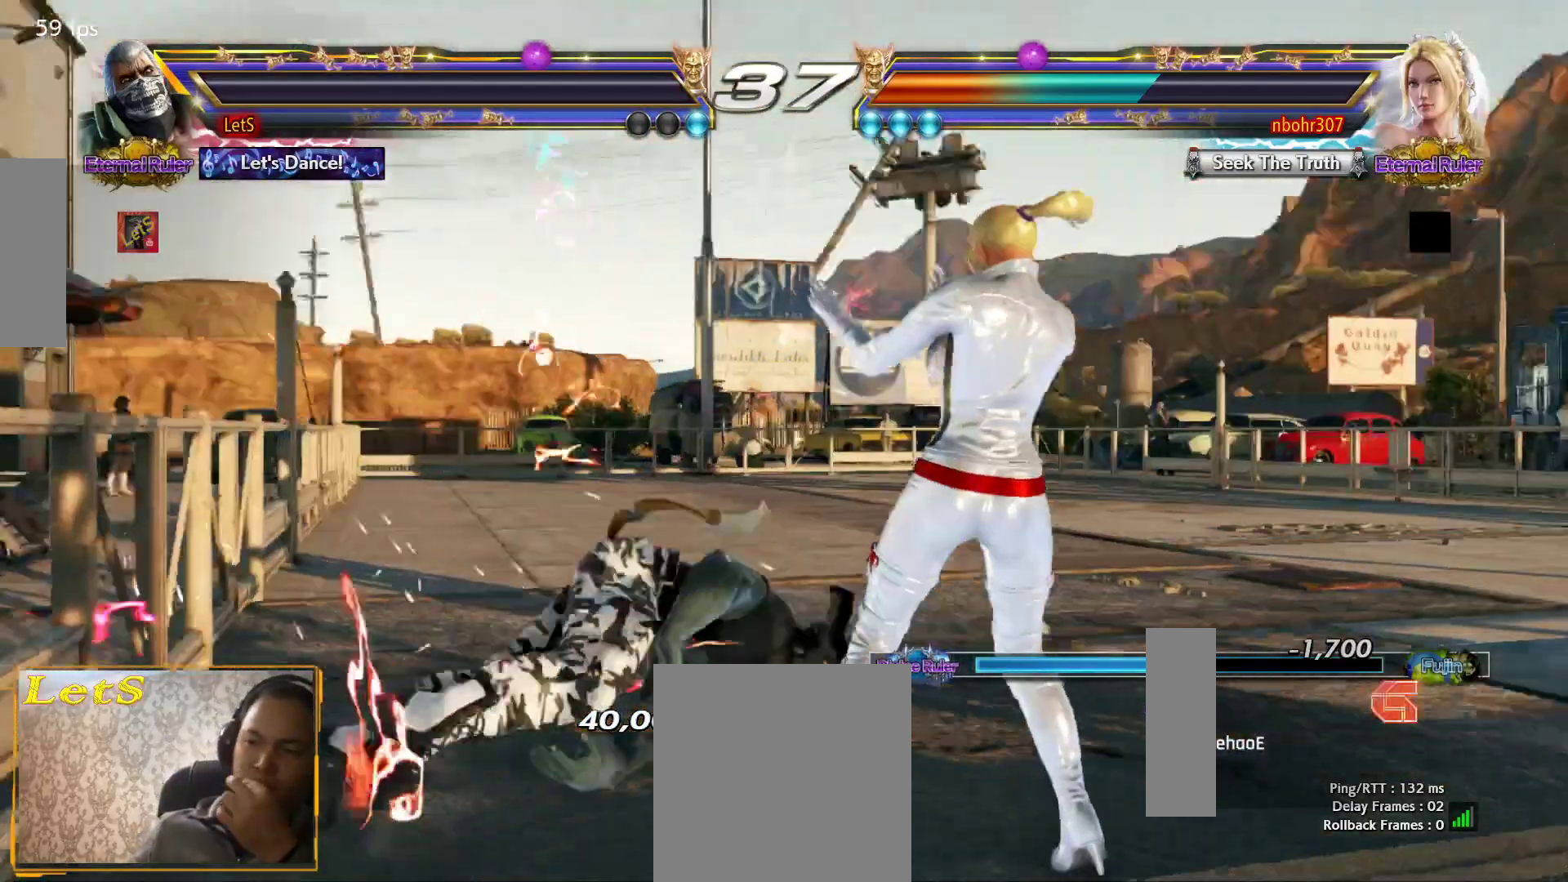
{"buttons": [], "left_stick": "center", "right_stick": "center", "events": [[67, "START", "down"], [133, "START", "up"], [233, "START", "down"], [300, "START", "up"], [400, "START", "down"], [467, "START", "up"]]}
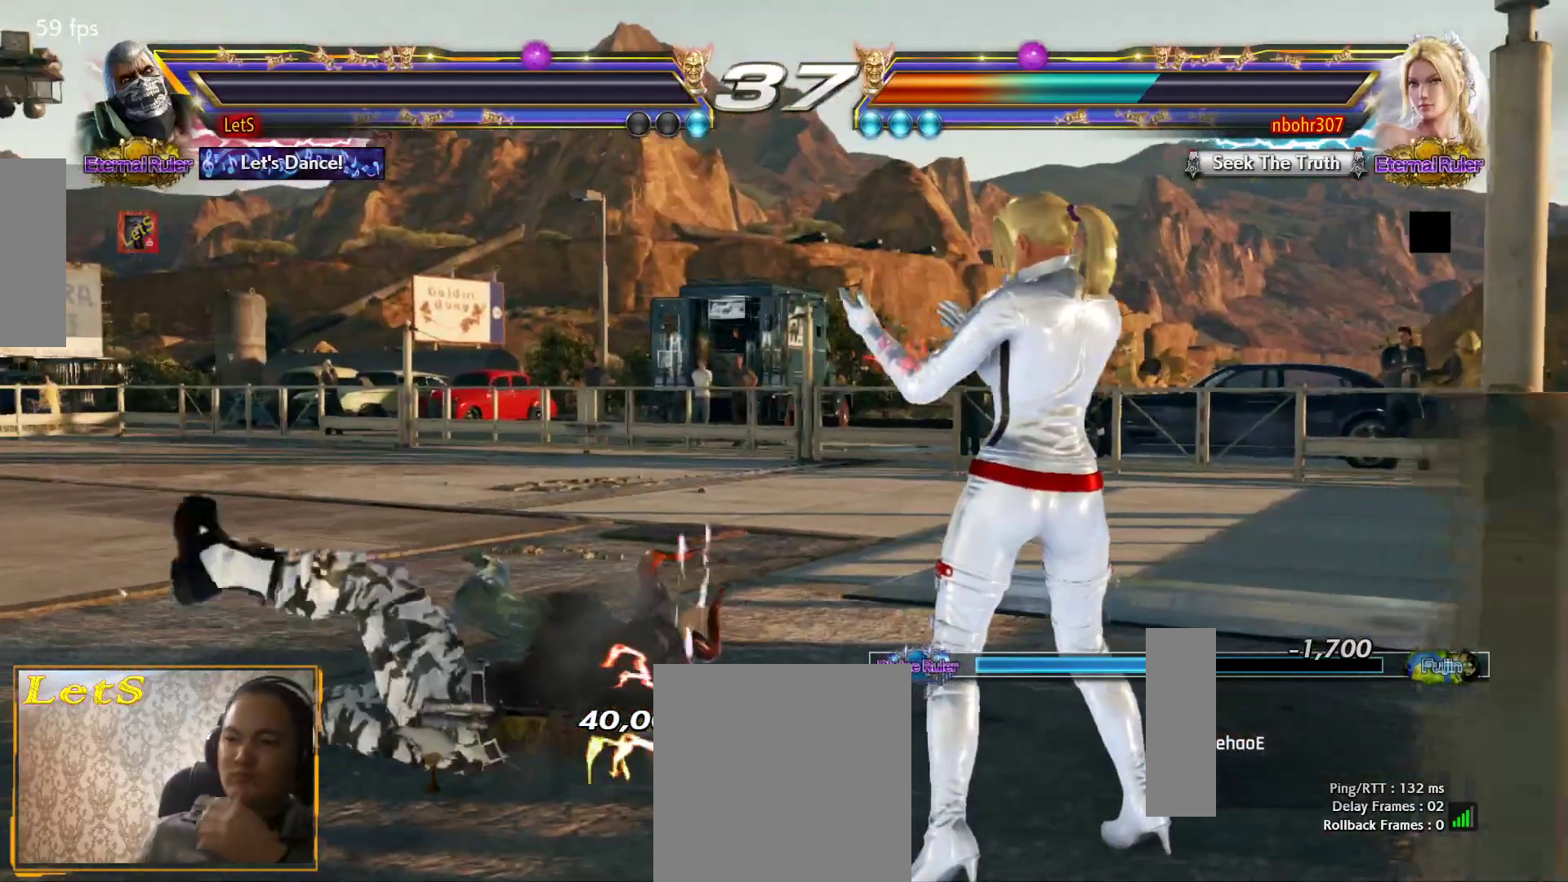
{"buttons": ["START"], "left_stick": "center", "right_stick": "center", "events": [[67, "START", "down"], [167, "START", "up"], [267, "START", "down"], [333, "START", "up"], [467, "START", "down"]]}
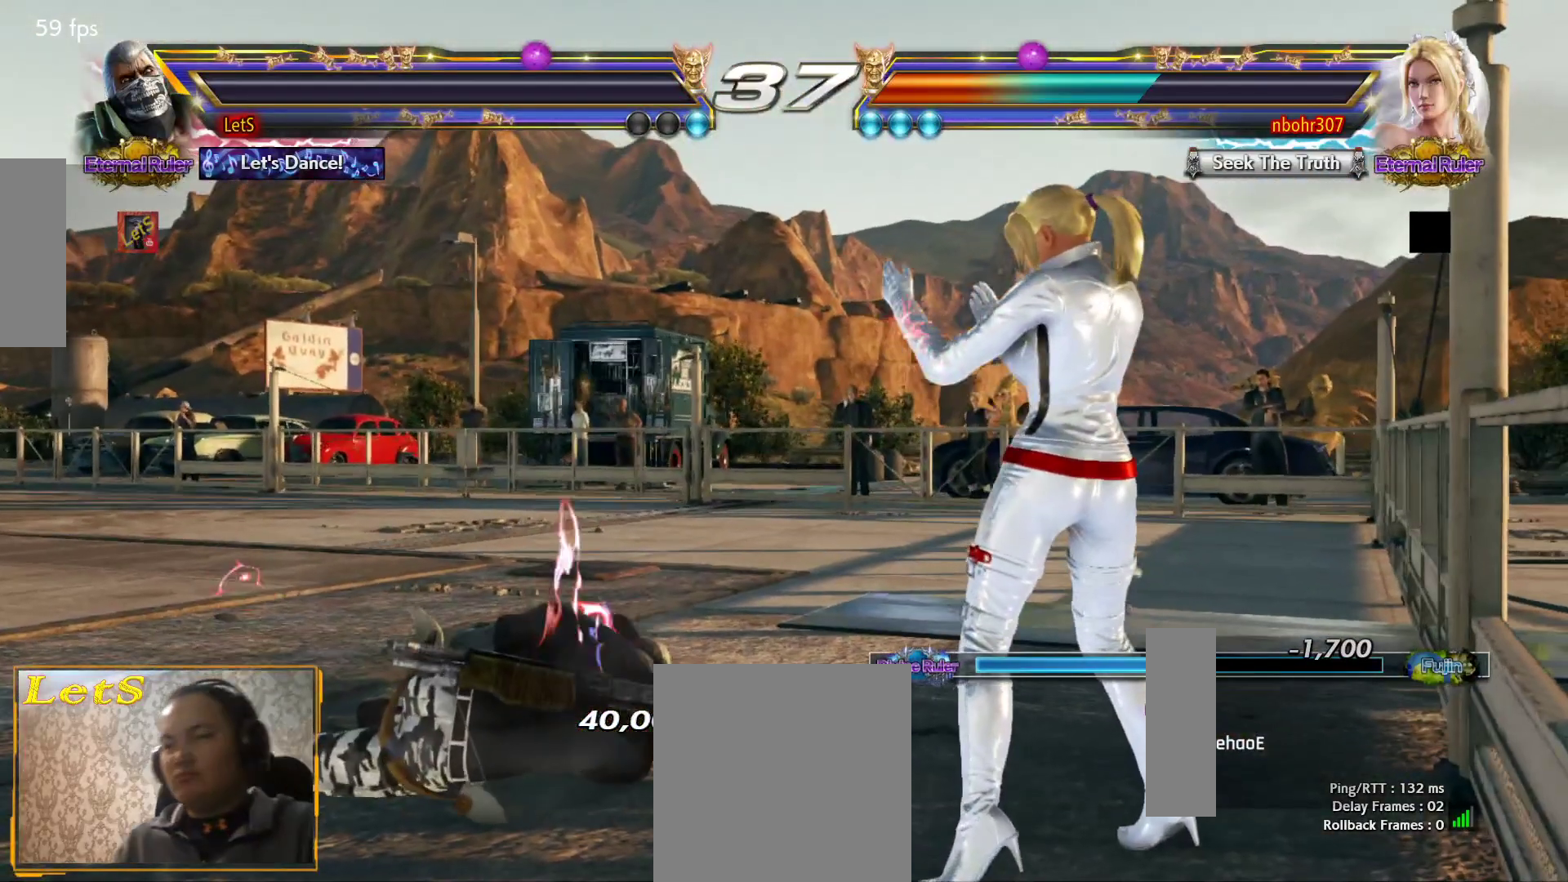
{"buttons": [], "left_stick": "center", "right_stick": "center", "events": [[33, "START", "up"], [167, "START", "down"], [267, "START", "up"], [333, "START", "down"], [433, "START", "up"]]}
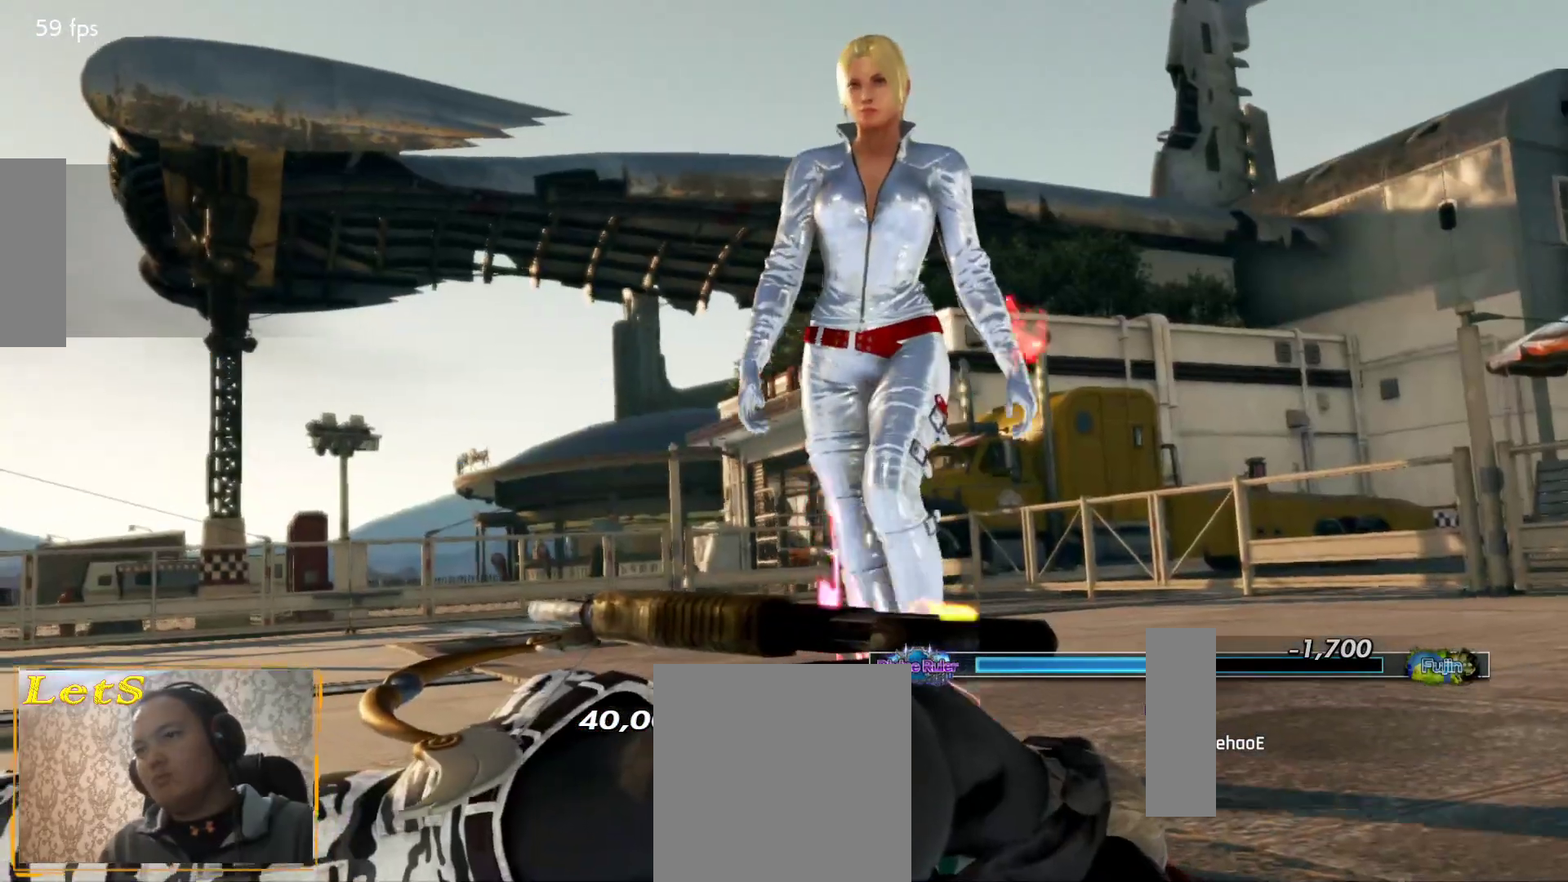
{"buttons": ["START"], "left_stick": "center", "right_stick": "center", "events": [[33, "START", "down"], [133, "START", "up"], [200, "START", "down"], [300, "START", "up"], [400, "START", "down"]]}
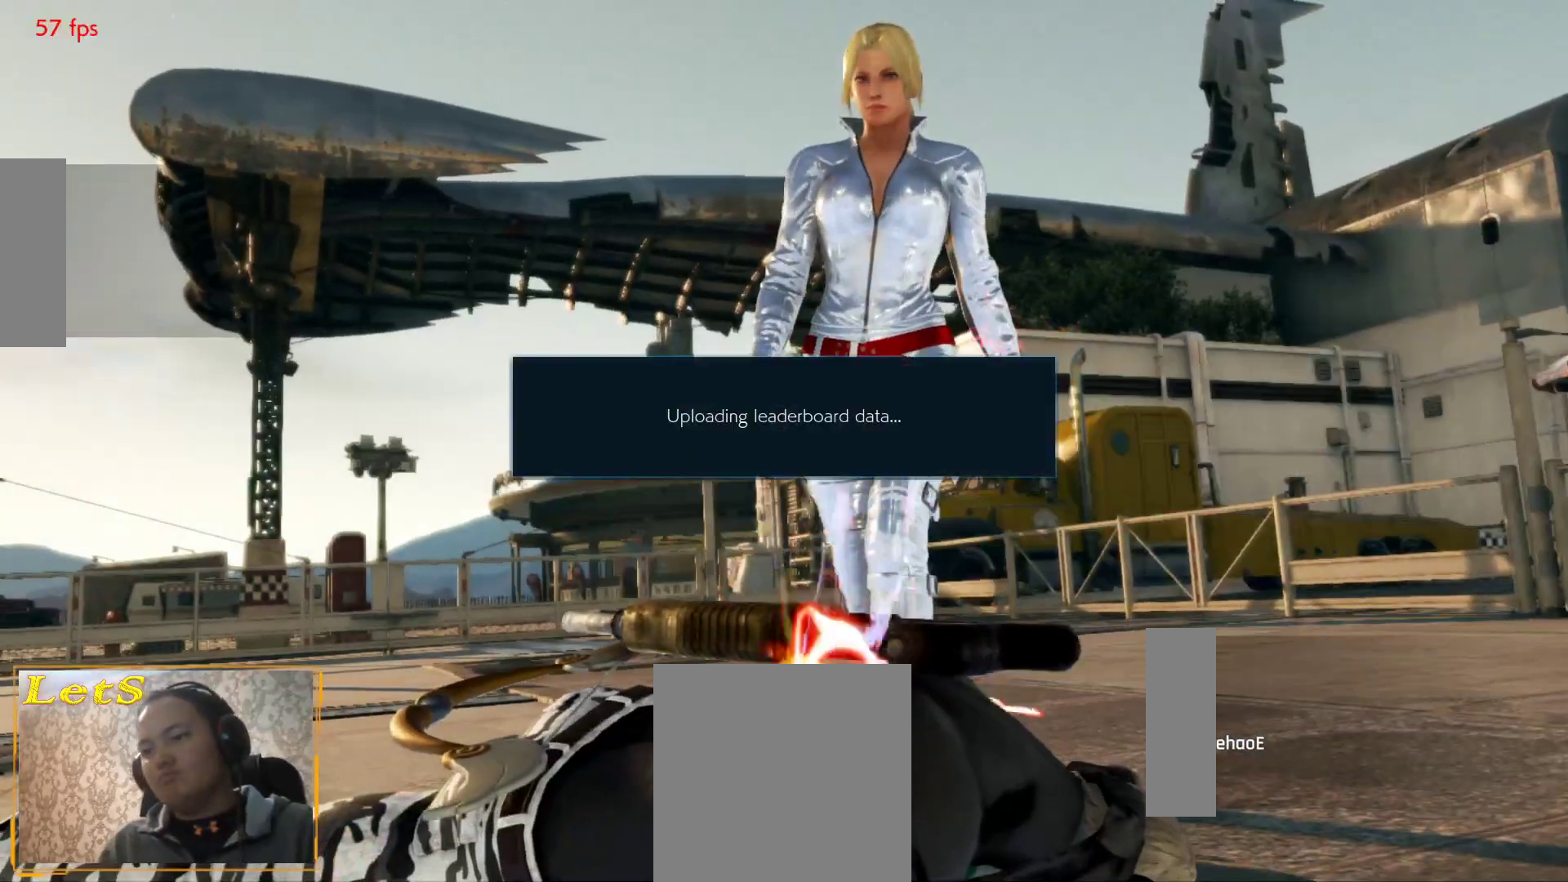
{"buttons": [], "left_stick": "center", "right_stick": "center", "events": [[133, "START", "up"], [233, "START", "down"], [300, "START", "up"], [400, "START", "down"], [500, "START", "up"]]}
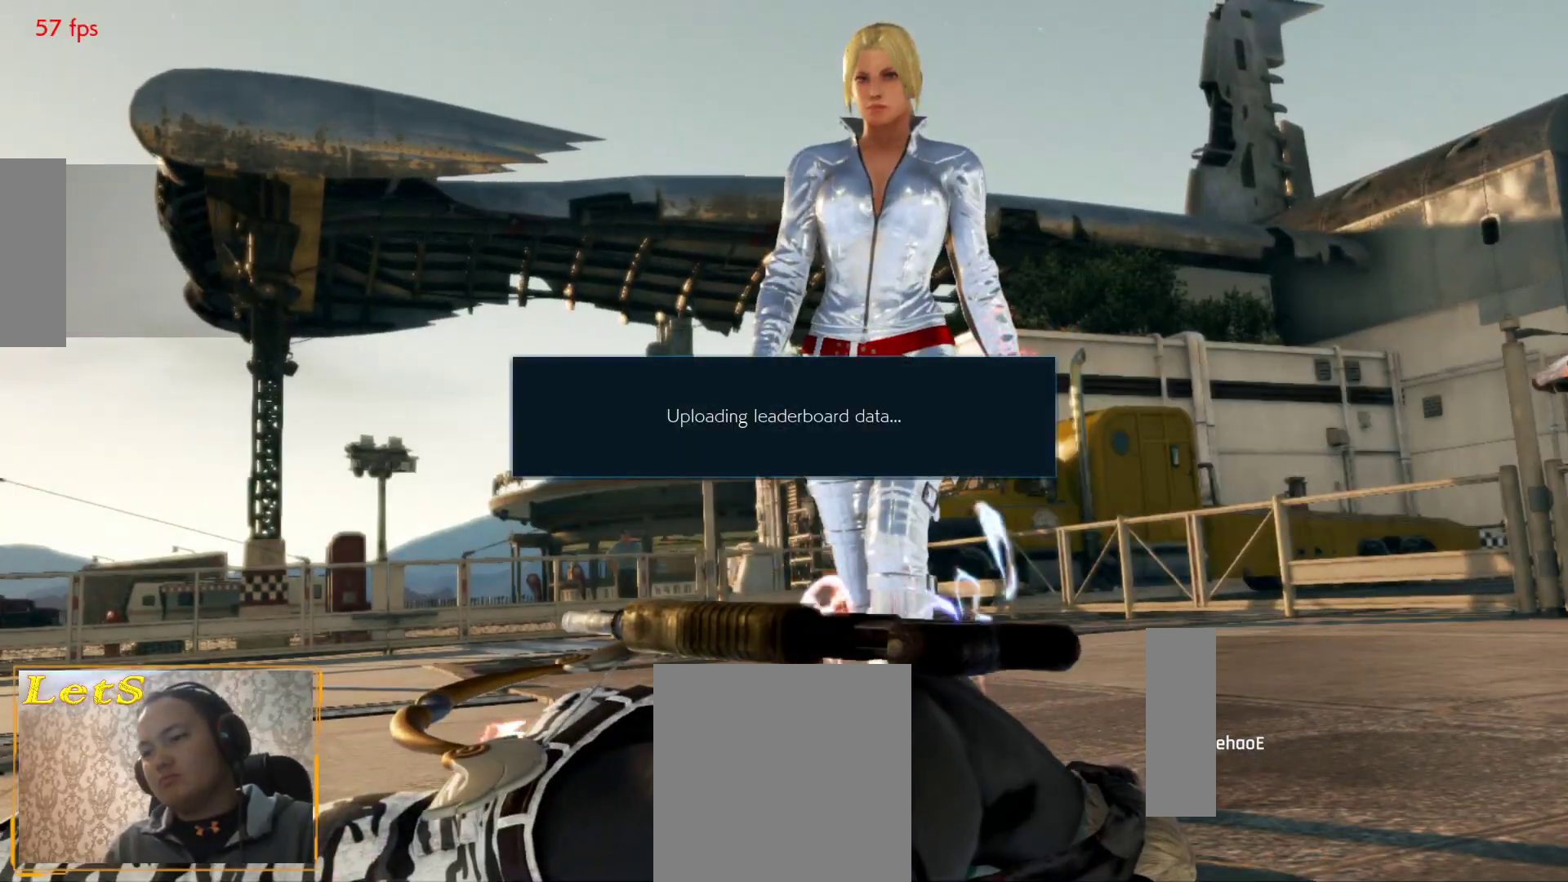
{"buttons": ["START"], "left_stick": "center", "right_stick": "center", "events": [[67, "START", "down"], [167, "START", "up"], [267, "START", "down"], [400, "START", "up"], [467, "START", "down"]]}
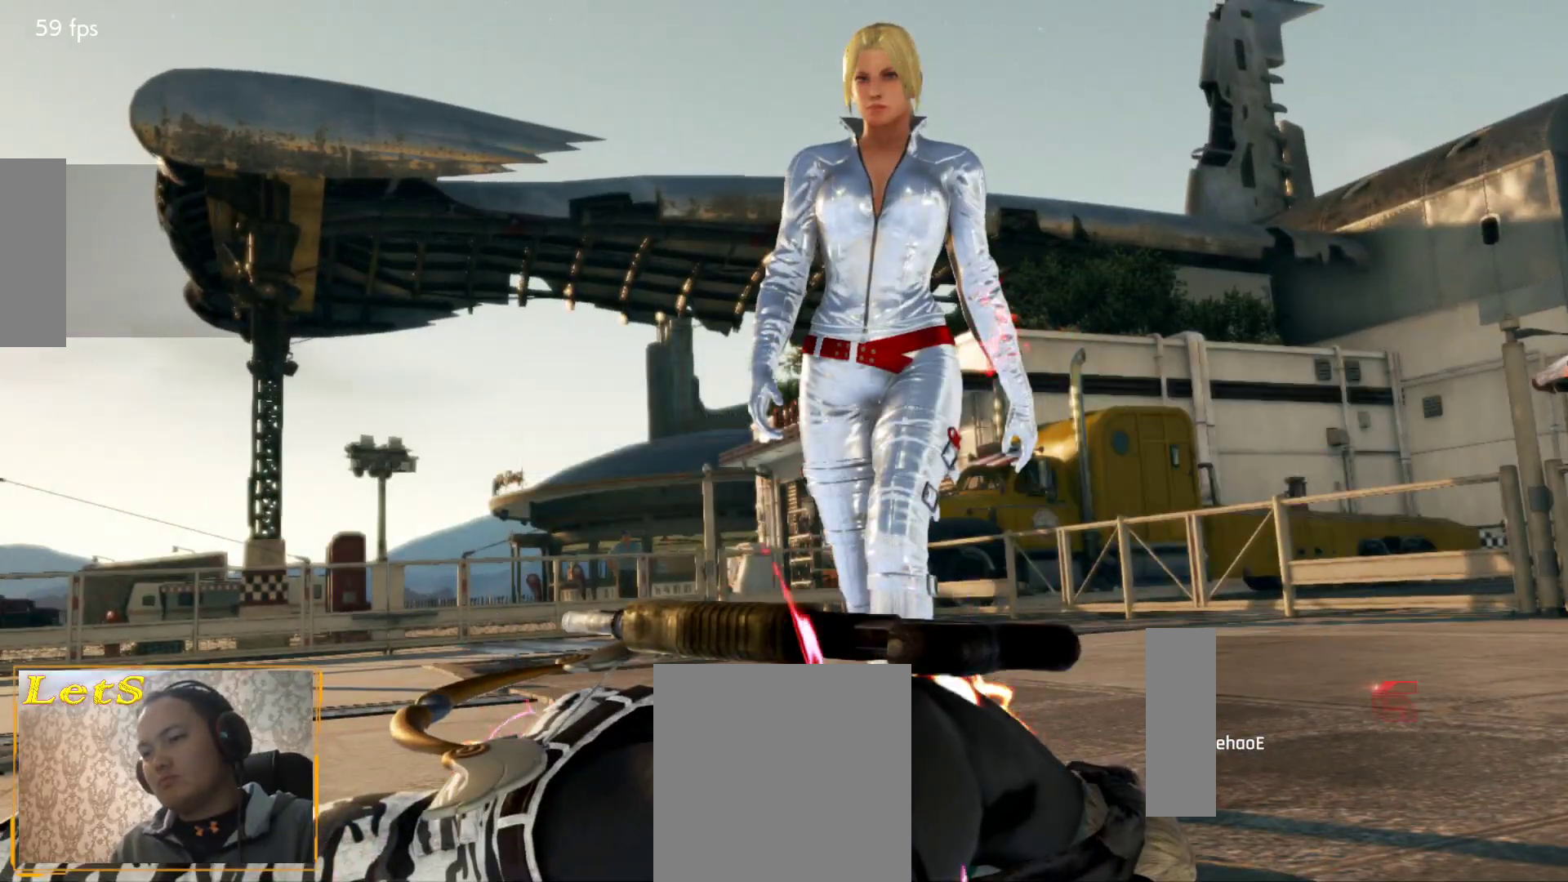
{"buttons": ["START"], "left_stick": "center", "right_stick": "center", "events": [[67, "START", "up"], [133, "START", "down"], [233, "START", "up"], [333, "START", "down"], [433, "START", "up"], [500, "START", "down"]]}
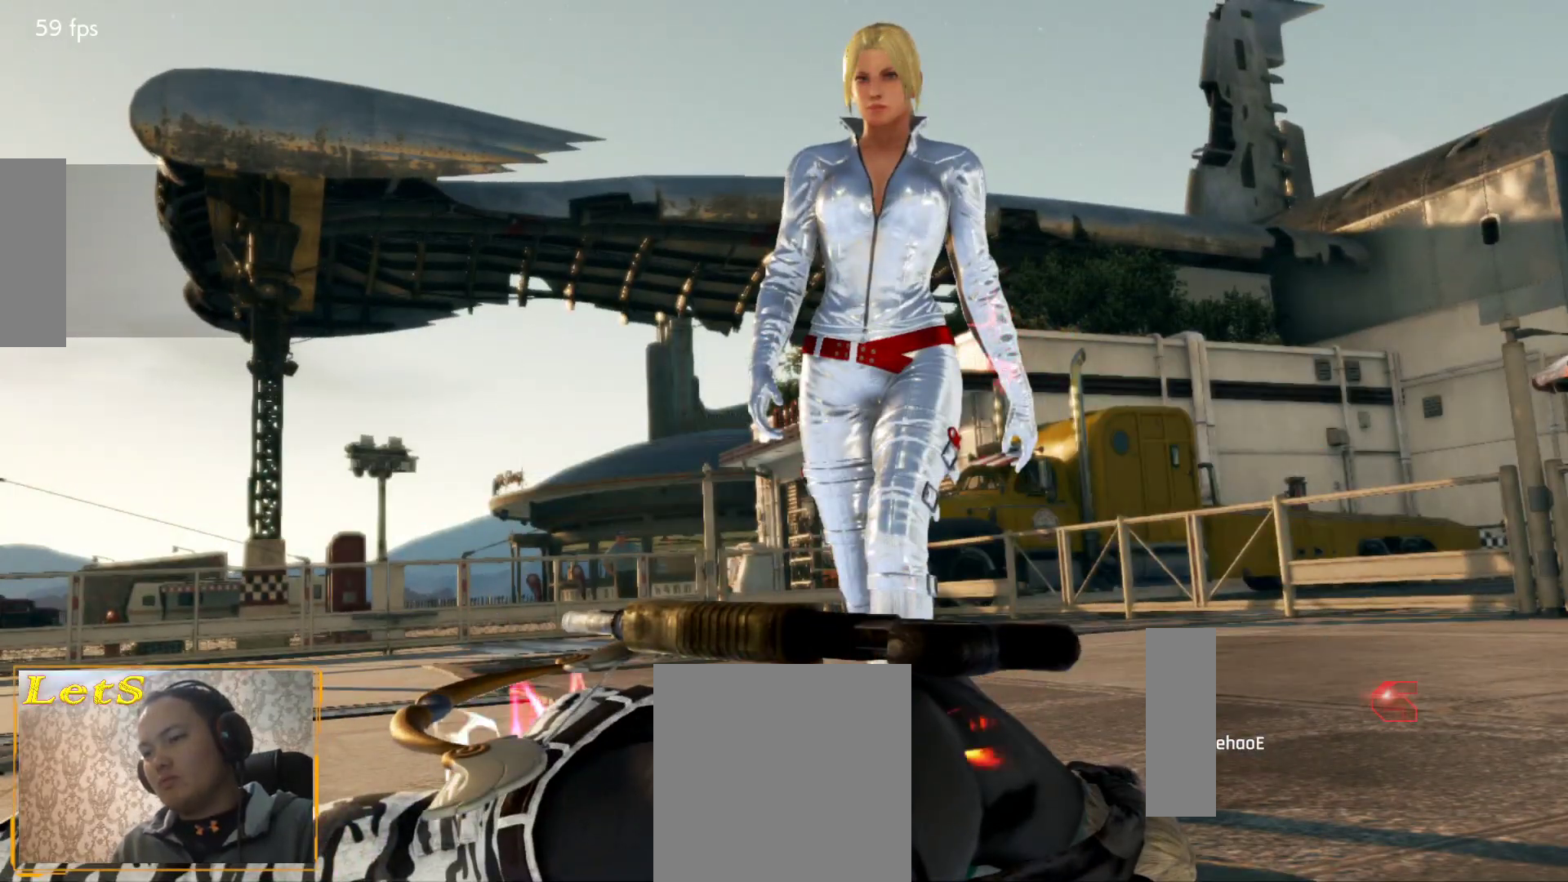
{"buttons": [], "left_stick": "center", "right_stick": "center", "events": [[133, "START", "up"]]}
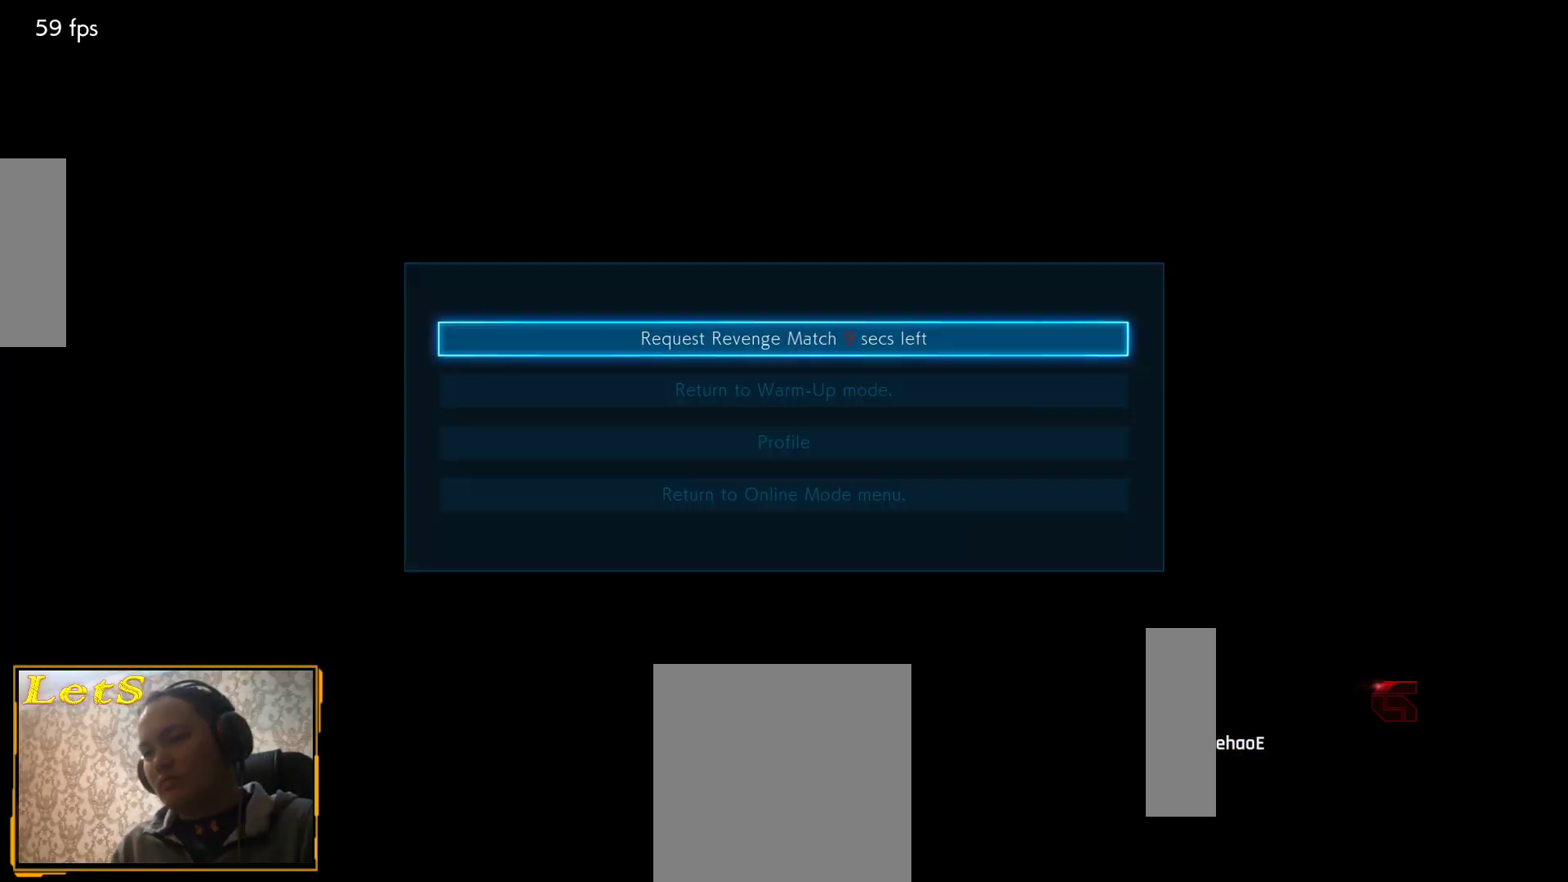
{"buttons": ["CROSS"], "left_stick": "center", "right_stick": "center", "events": [[400, "CROSS", "down"]]}
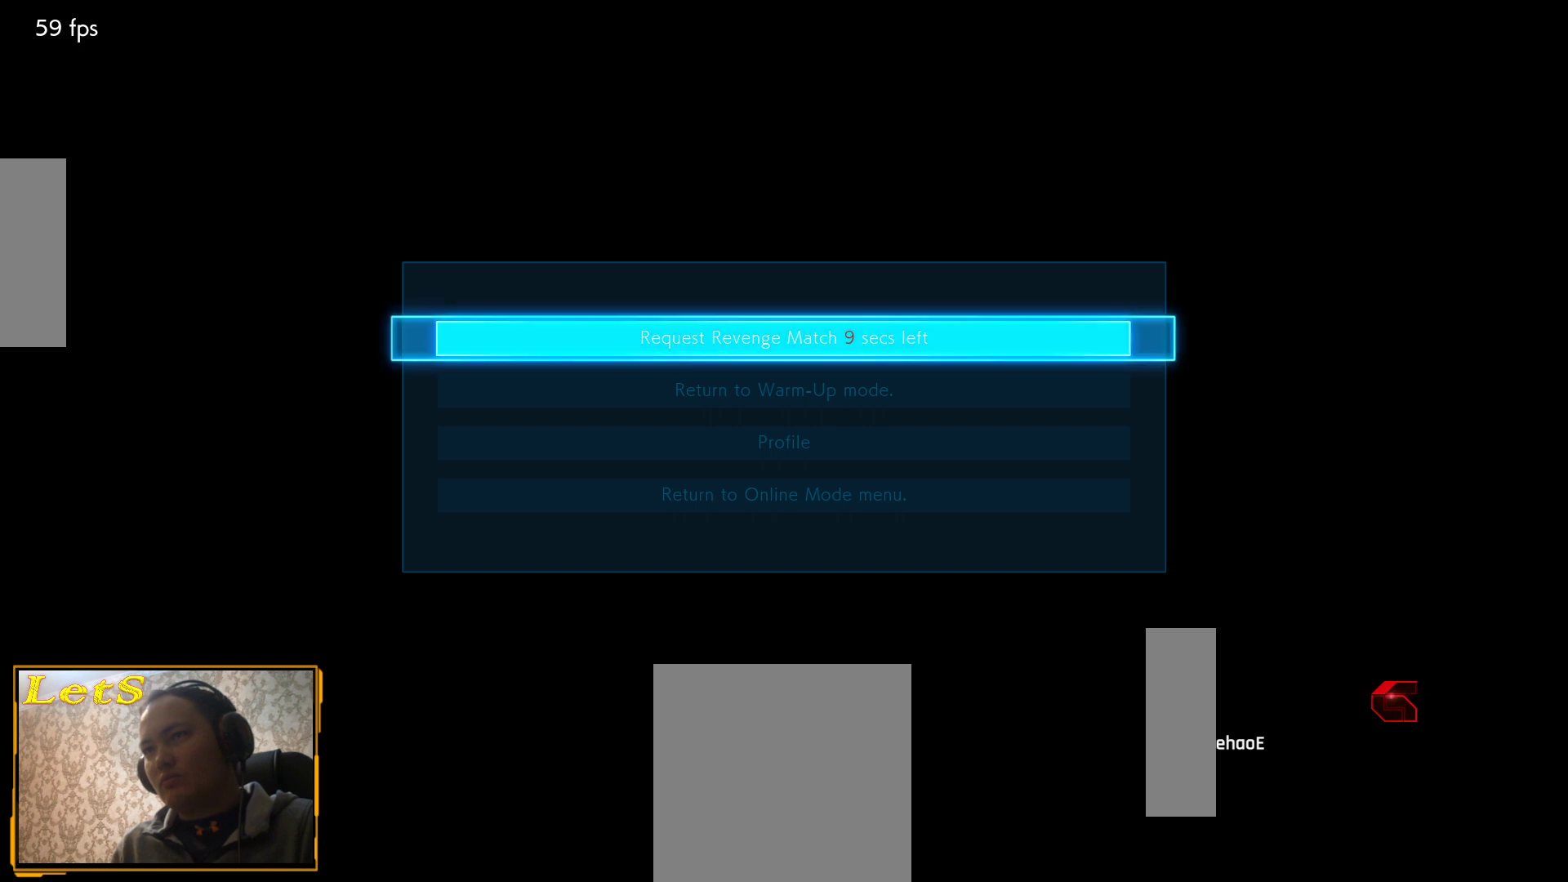
{"buttons": [], "left_stick": "center", "right_stick": "center", "events": [[67, "CROSS", "up"]]}